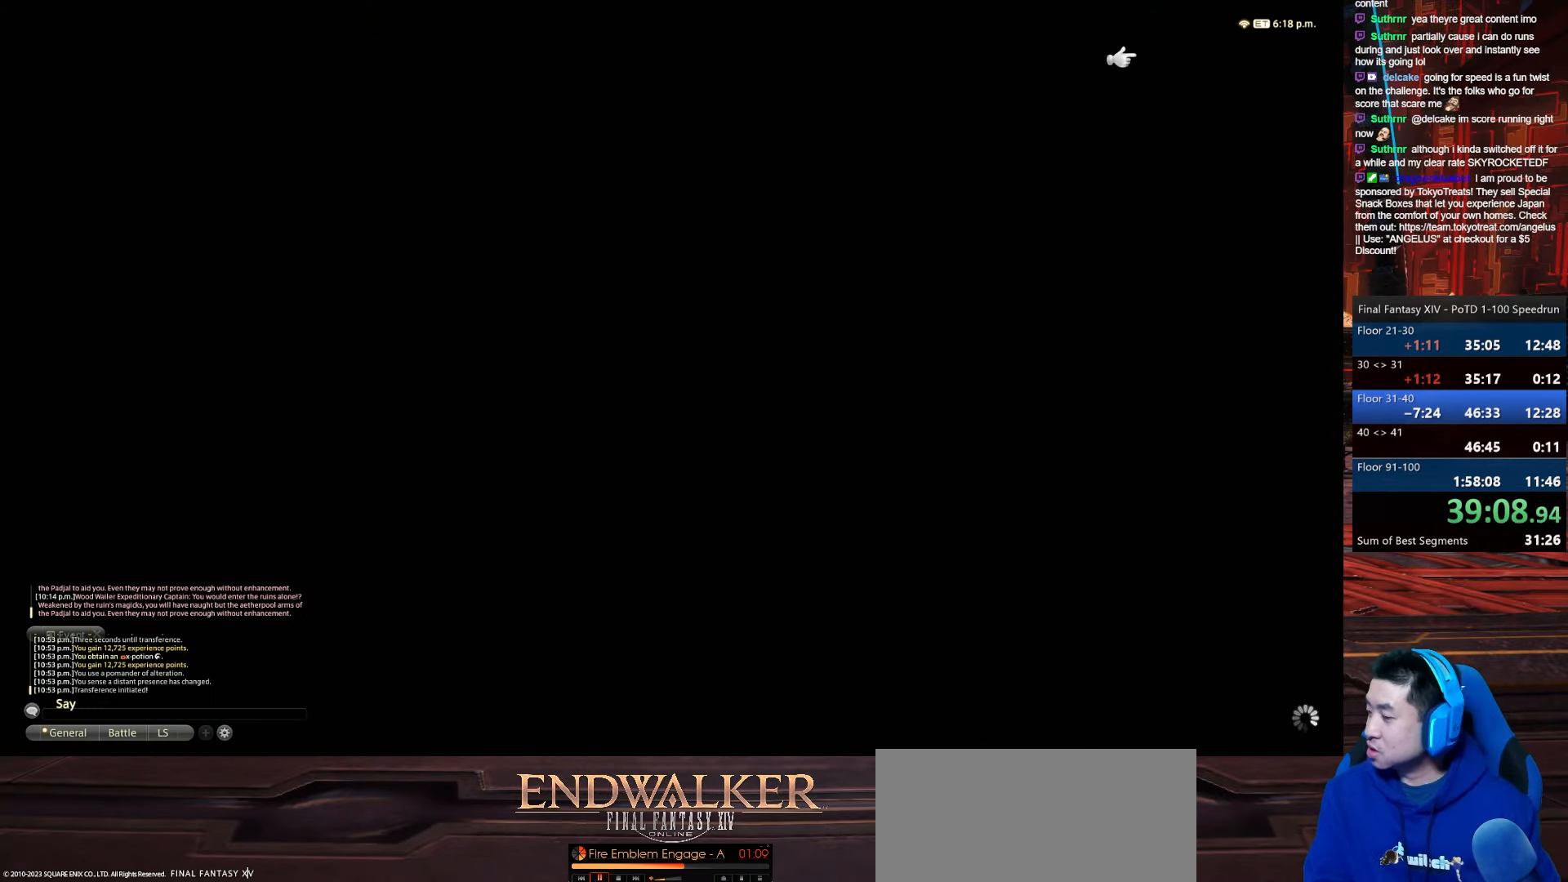
Gameplay with keyboard; each line is a JSON object with the keys held at the frame after it. "events" lists presses ("down") and releases ("up") of ".", "/", "0", "1", "2", "3", "4", "5", "6", "7", "8", "9", "a", "alt_l", "alt_r", "b", "backslash", "backspace", "c", "caps_lock", "comma", "ctrl_l", "ctrl_r", "d", "e", "equals", "escape", "f", "f1", "f10", "f11", "f12", "f2", "f3", "f4", "f5", "f6", "f7", "f8", "f9", "g", "h", "i", "j", "k", "l", "lbracket", "m", "minus", "n", "o", "p", "q", "quote", "r", "rbracket", "return", "s", "semicolon", "shift_l", "shift_r", "space", "t", "tab", "tilde", "u", "v", "w", "x", "y" and "z" between this image and that frame as [ms after this image, input, new state], when the widget could be followed in between. No other keys are recorded. Mouse input is not recorded.
{"keys": [], "events": []}
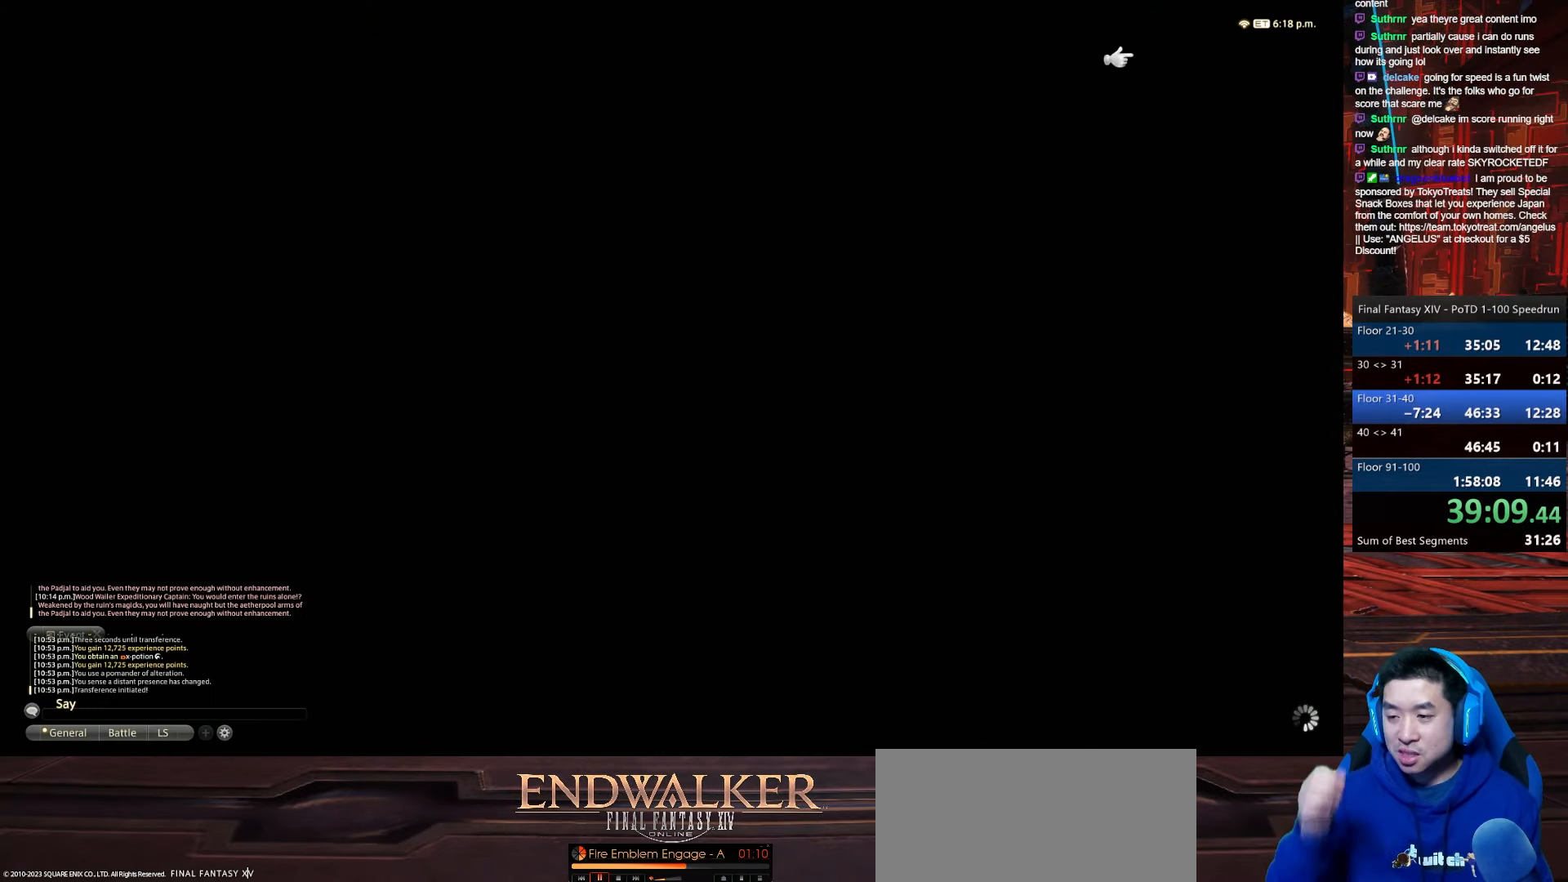
{"keys": [], "events": []}
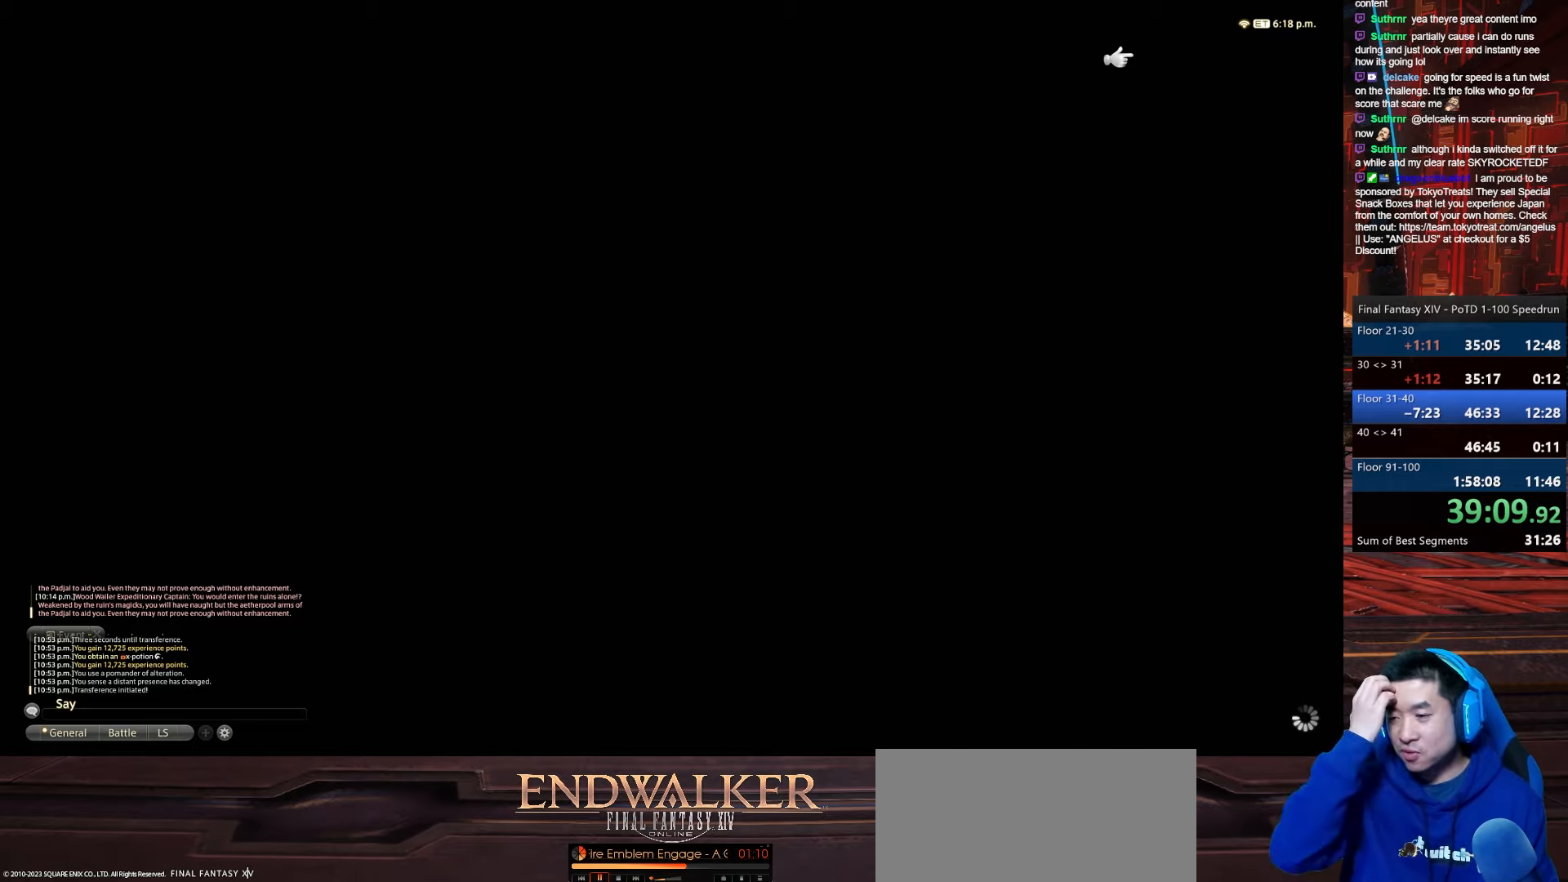
{"keys": [], "events": []}
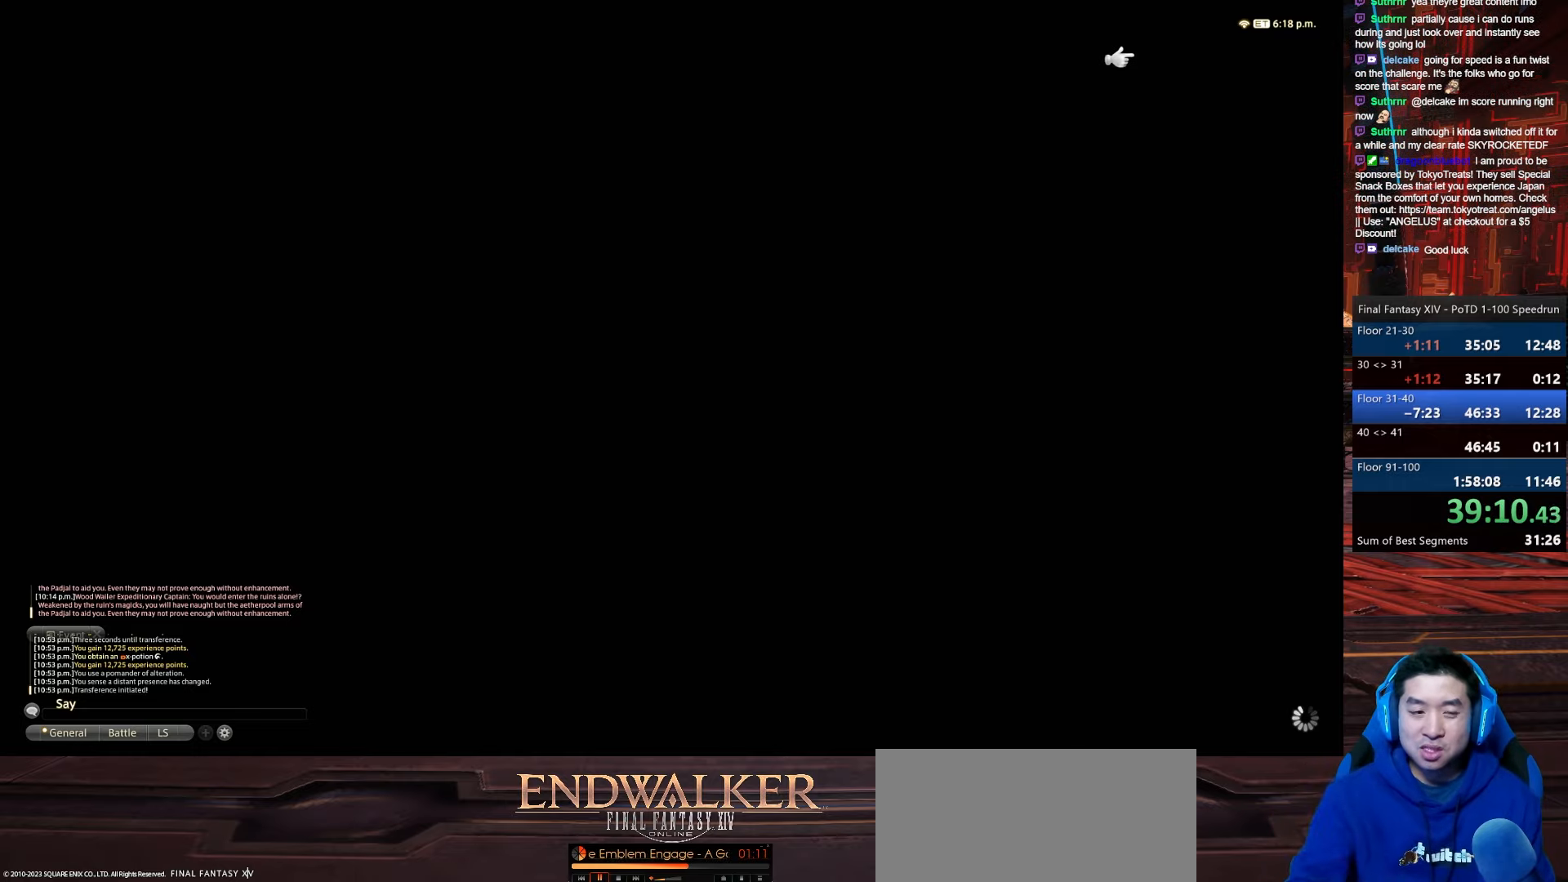
{"keys": [], "events": []}
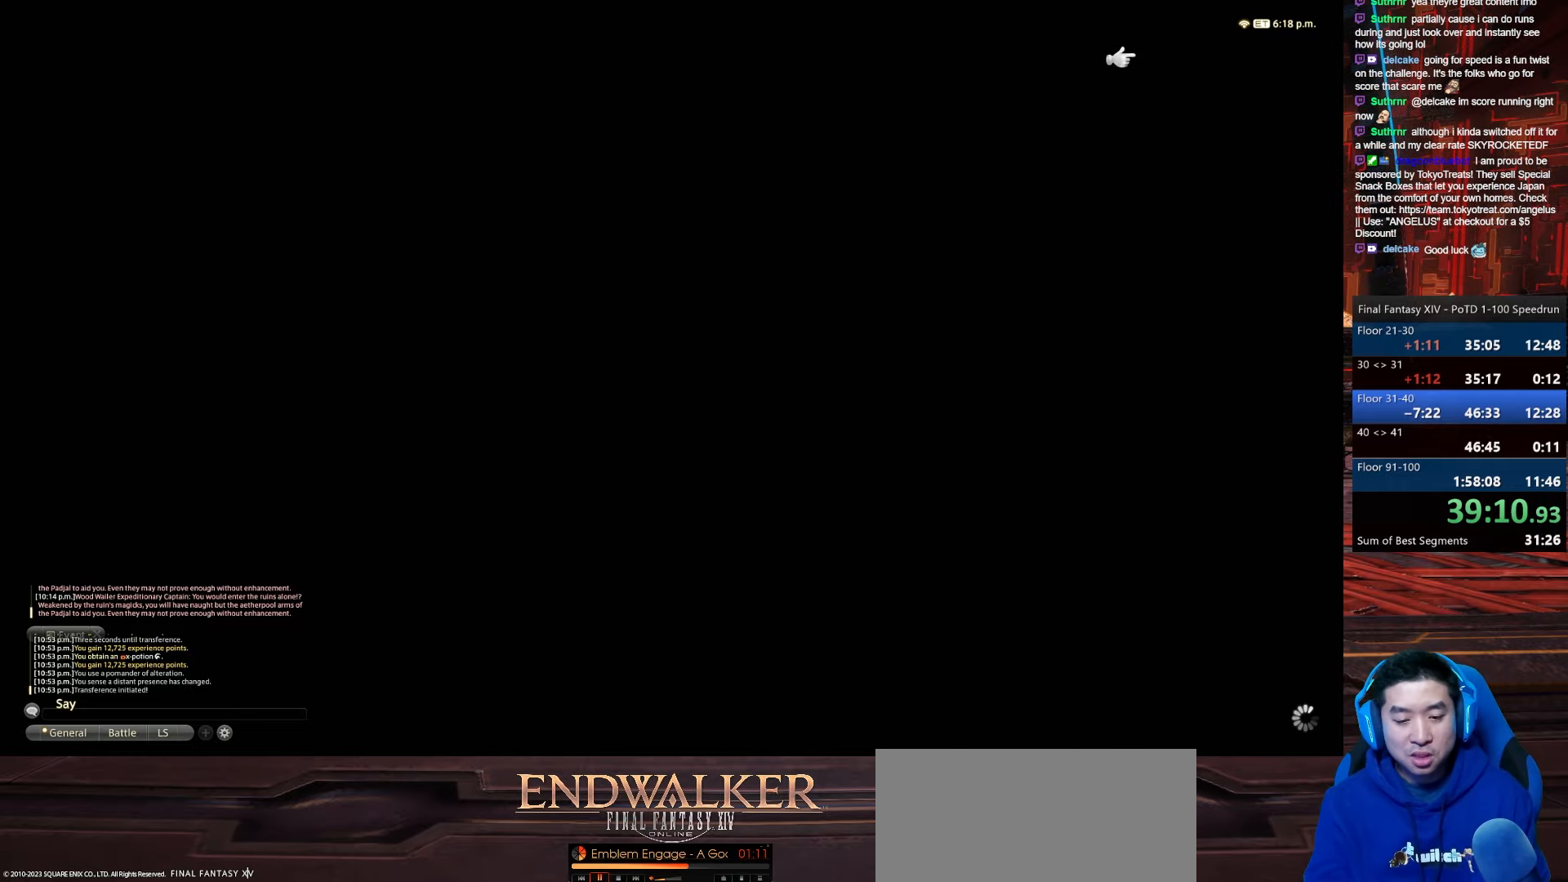
{"keys": [], "events": []}
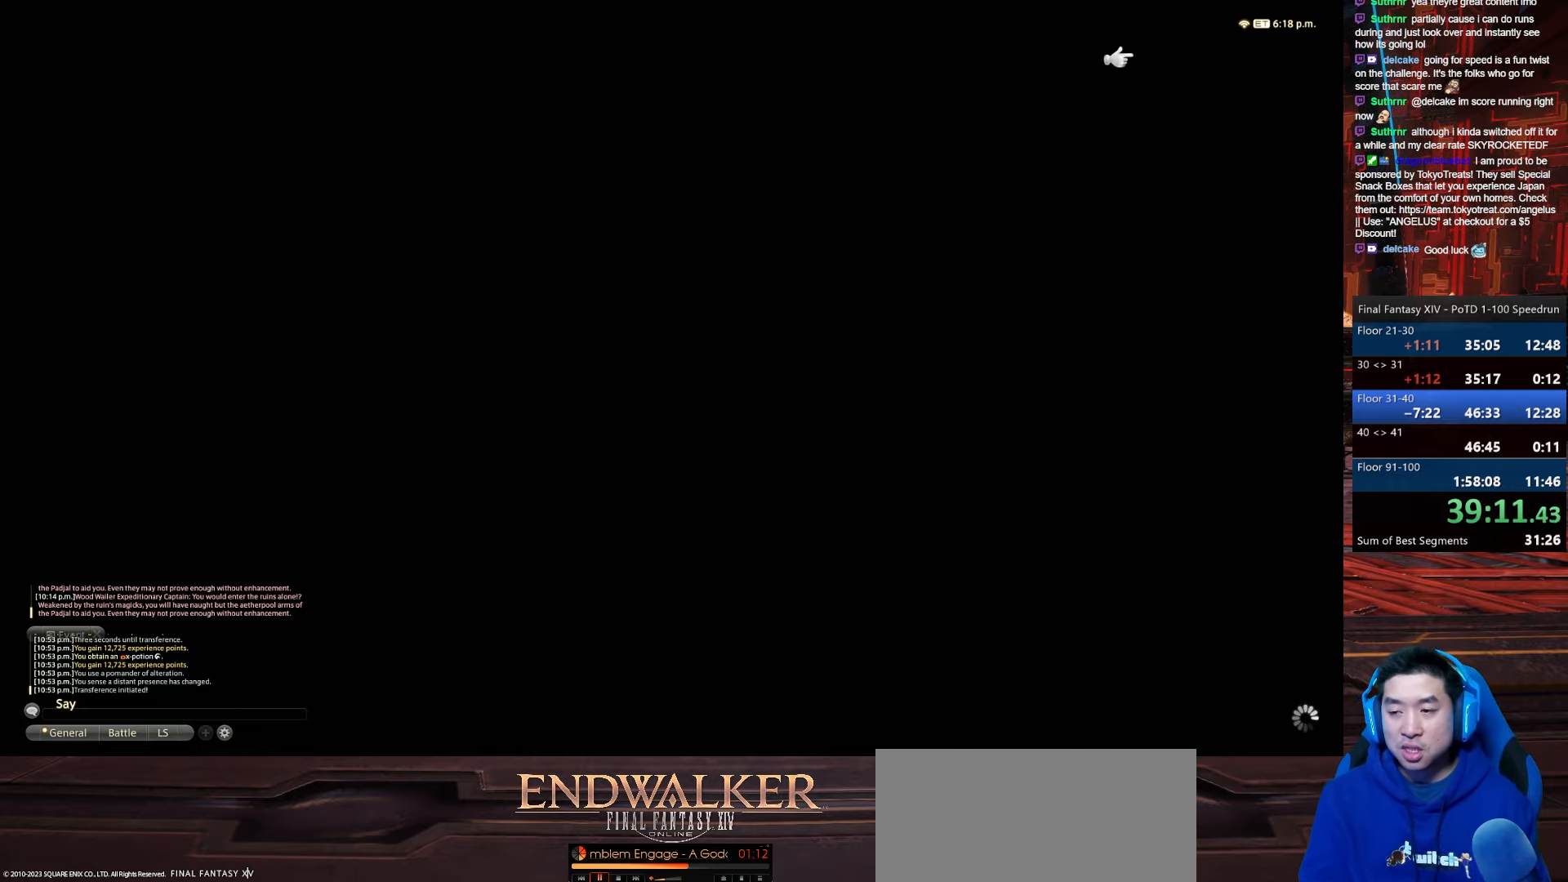
{"keys": [], "events": []}
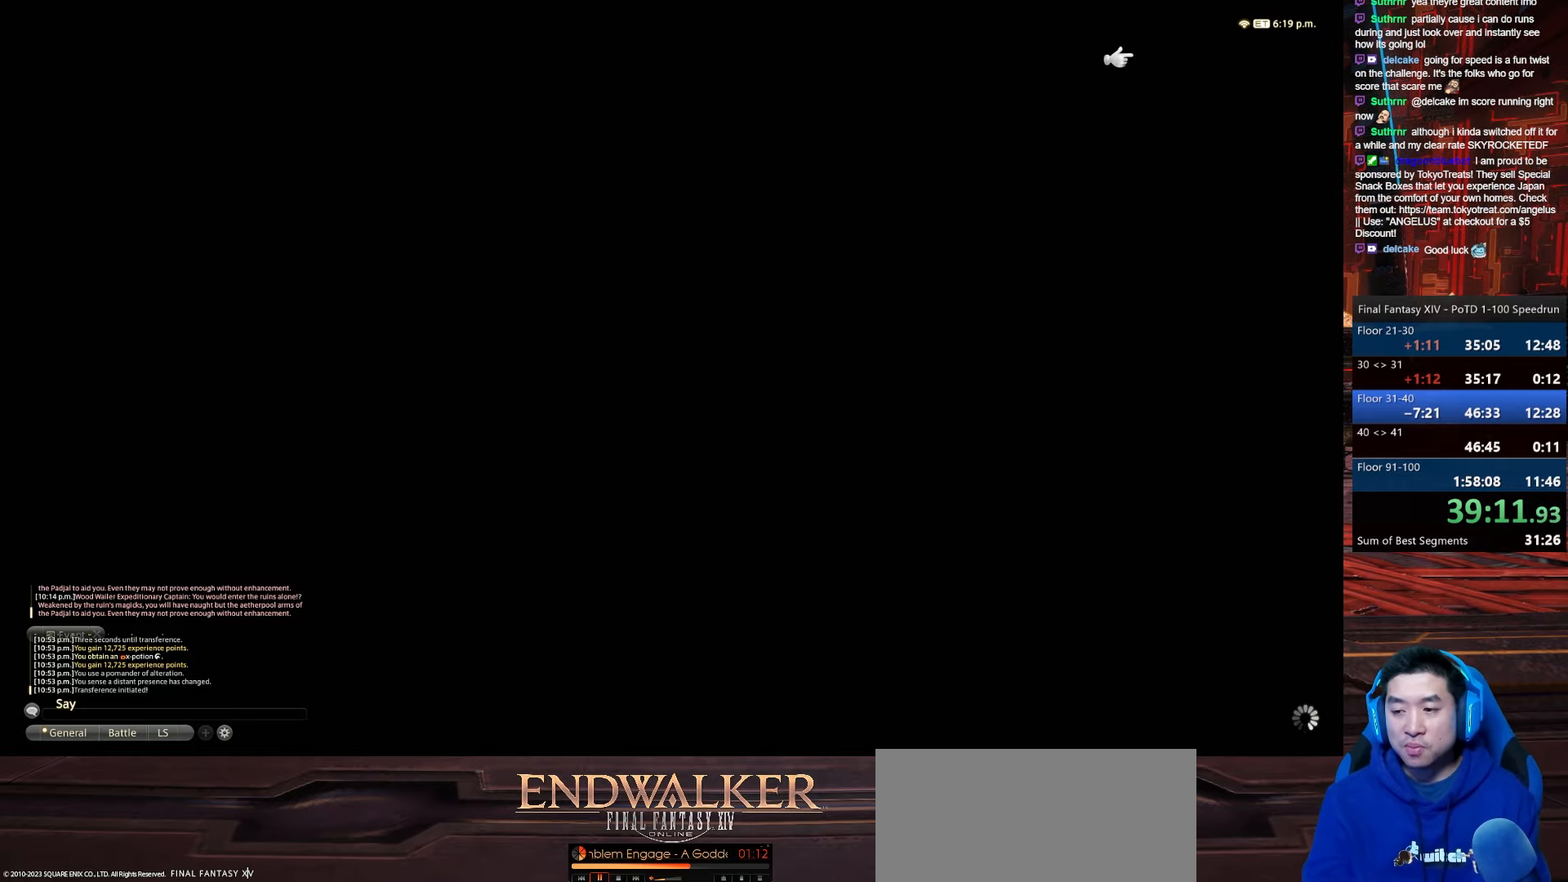
{"keys": [], "events": []}
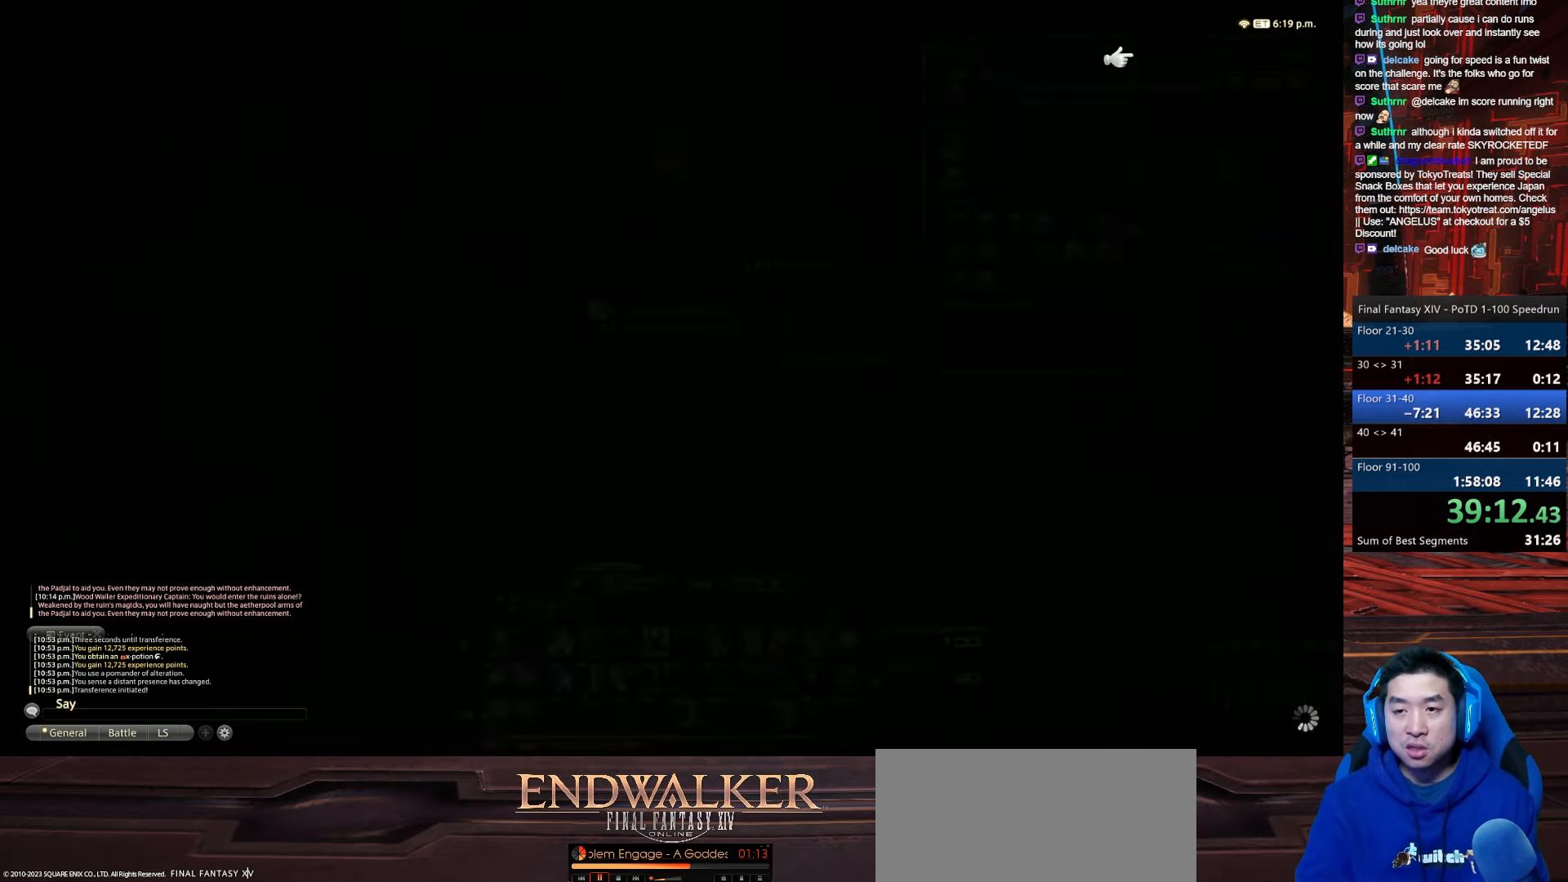
{"keys": ["a", "backspace", "d", "w"], "events": [[333, "a", "down"], [400, "backspace", "down"], [400, "w", "down"], [433, "d", "down"]]}
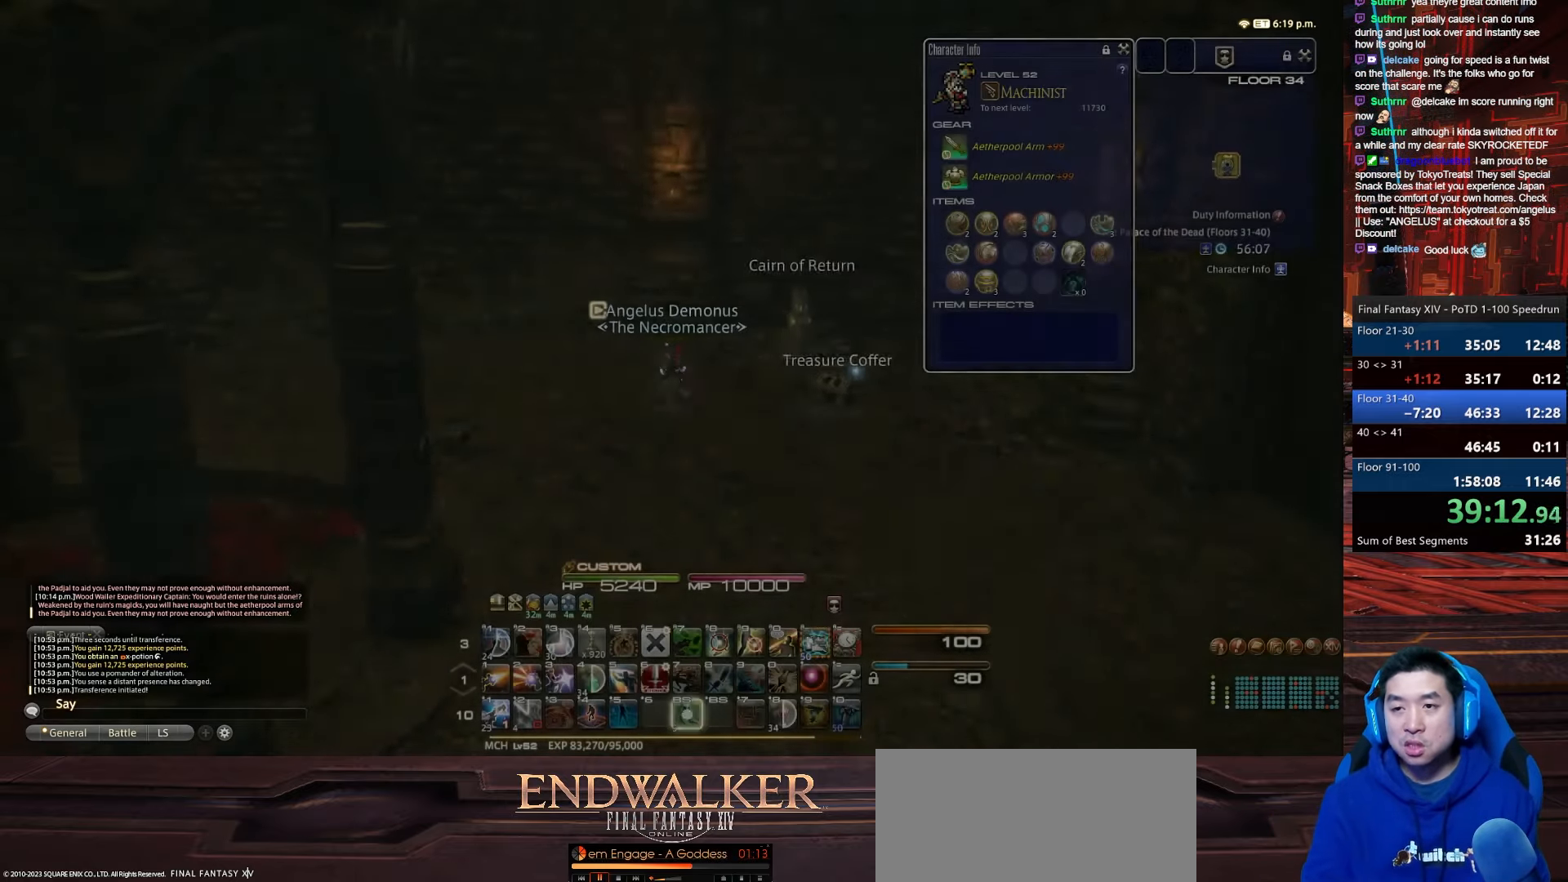
{"keys": ["d", "rbracket", "return", "w"], "events": [[134, "rbracket", "down"], [300, "a", "up"], [300, "backspace", "up"], [501, "return", "down"]]}
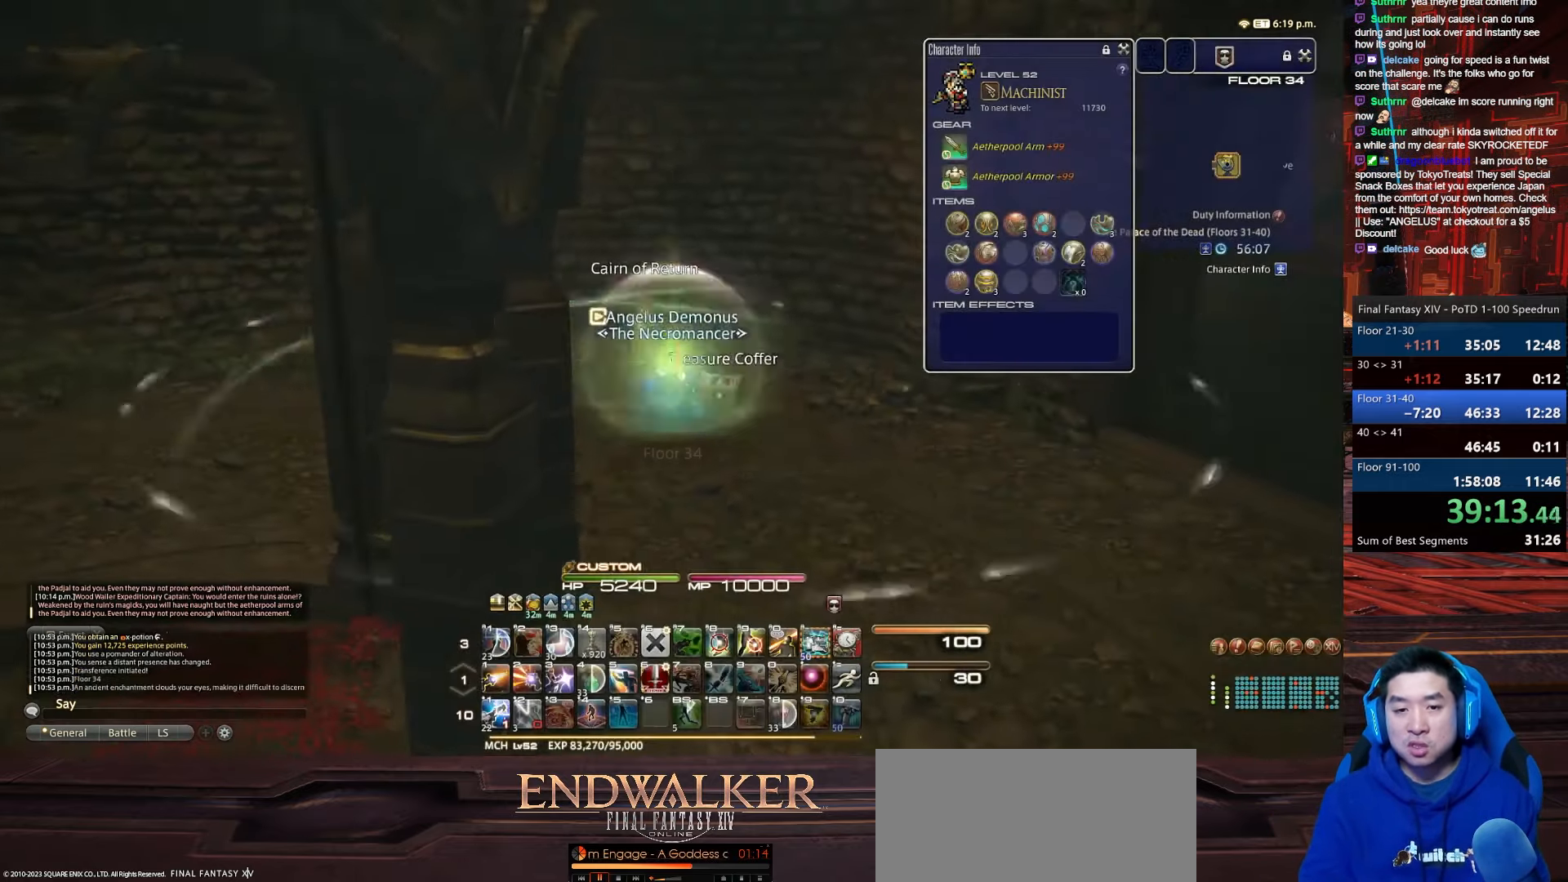
{"keys": ["d", "rbracket", "return", "s"], "events": [[33, "w", "up"], [166, "rbracket", "up"], [333, "s", "down"], [467, "rbracket", "down"]]}
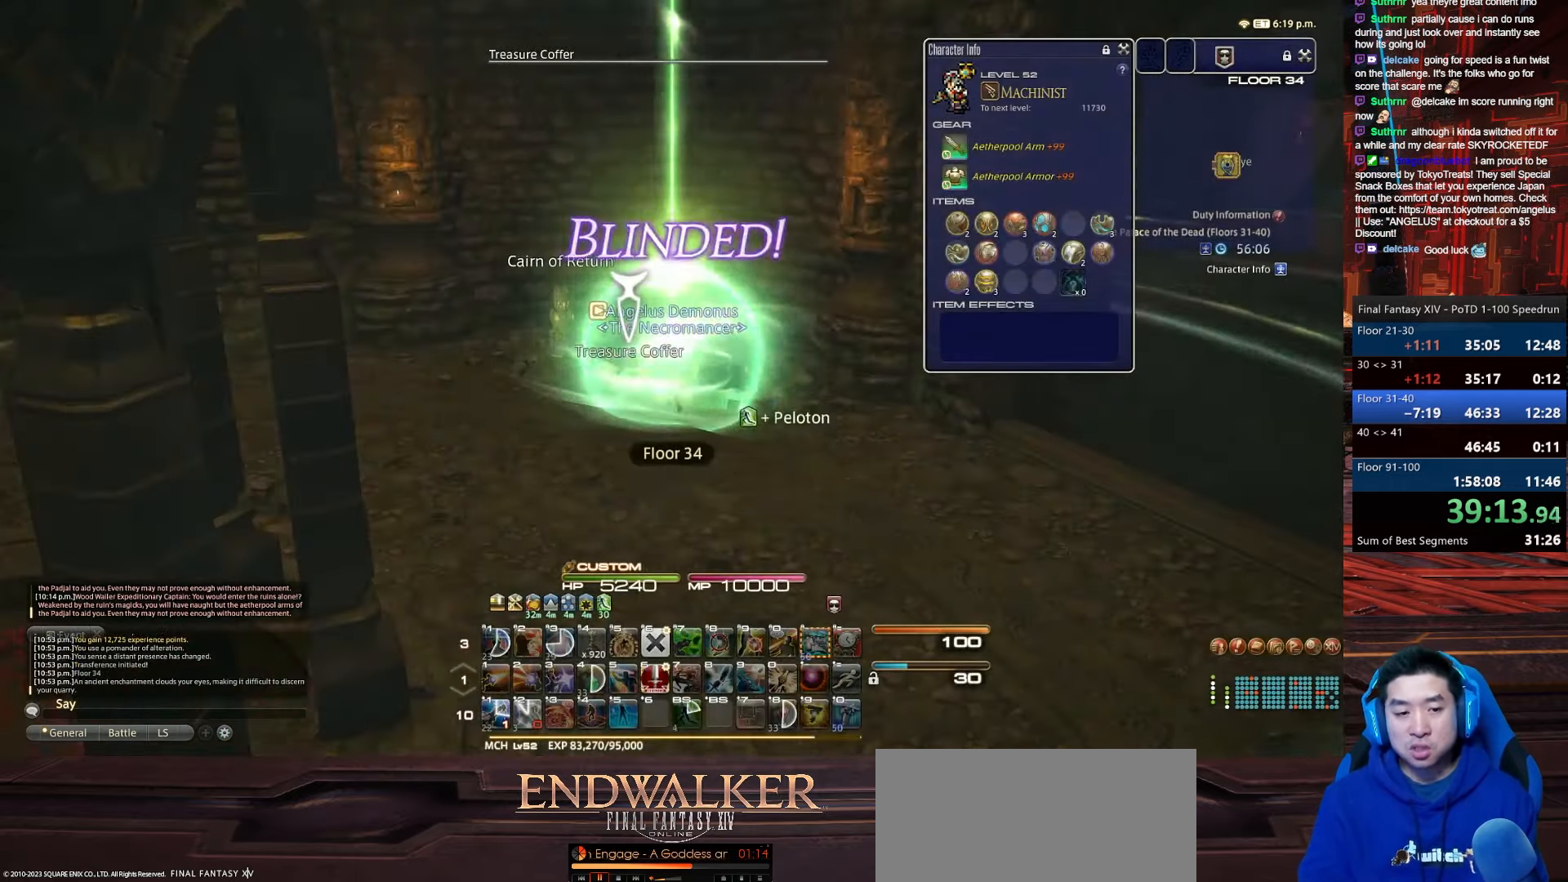
{"keys": ["d", "rbracket"], "events": [[134, "return", "up"], [434, "s", "up"]]}
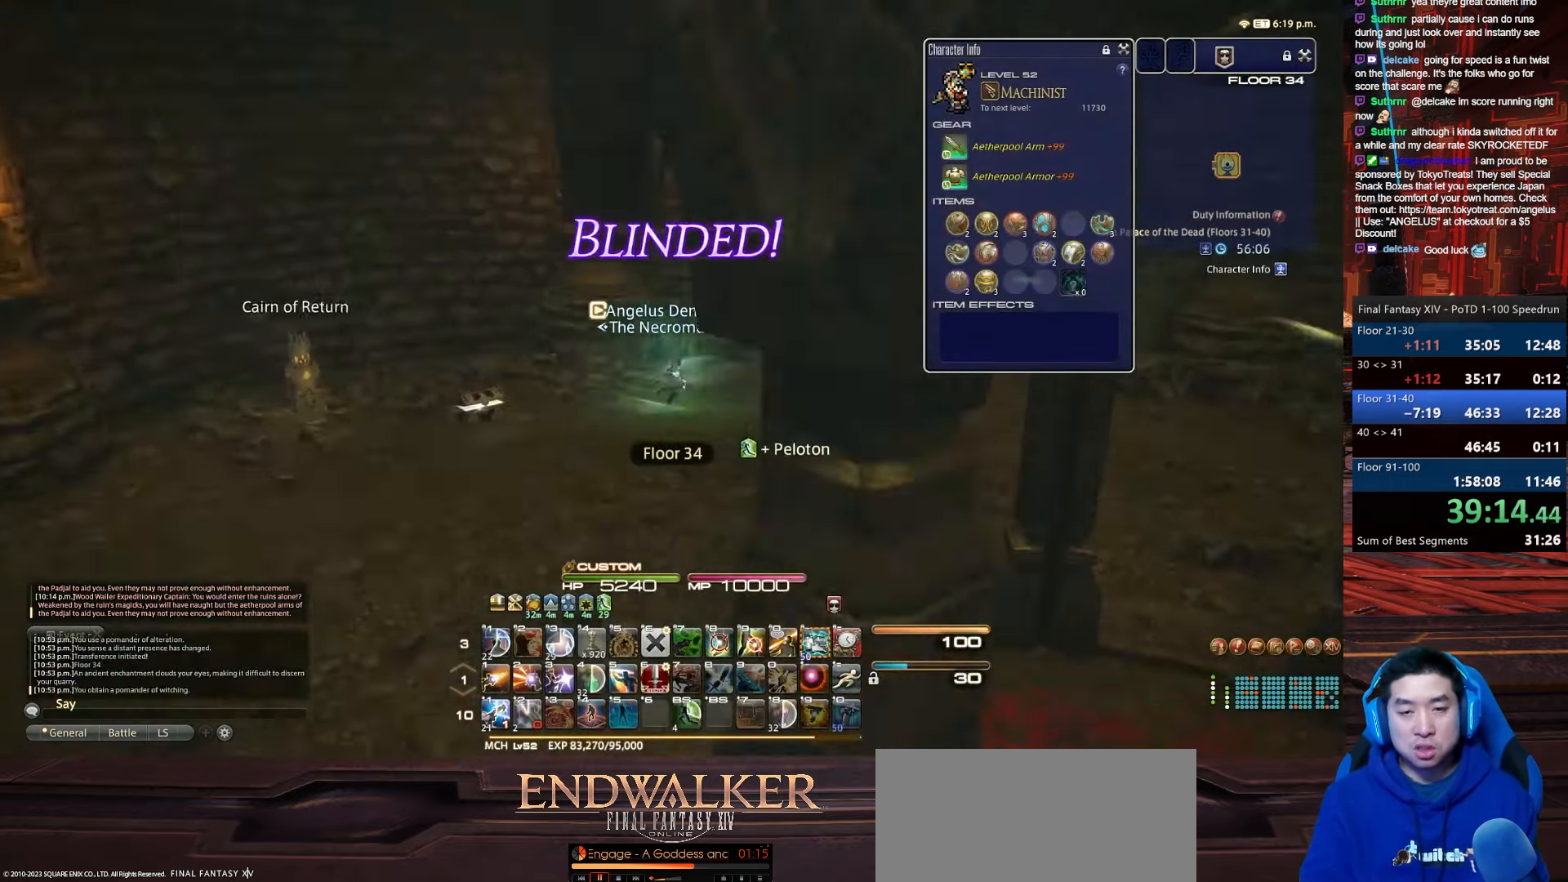
{"keys": ["d", "w"], "events": [[66, "w", "down"], [367, "rbracket", "up"]]}
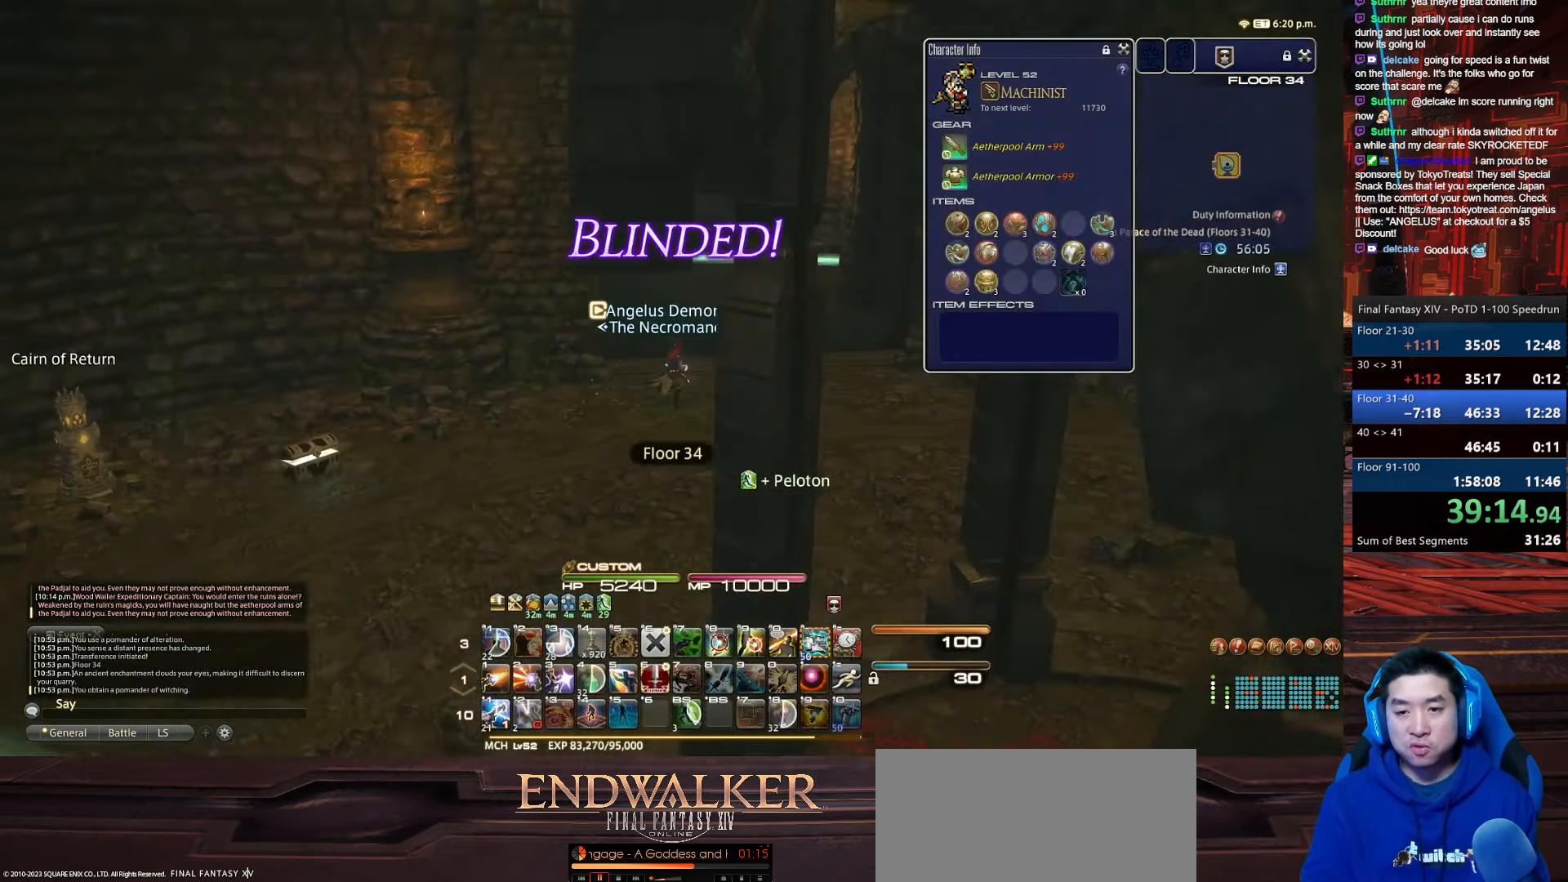
{"keys": ["equals", "shift_r", "w"], "events": [[334, "shift_r", "down"], [401, "equals", "down"], [501, "d", "up"]]}
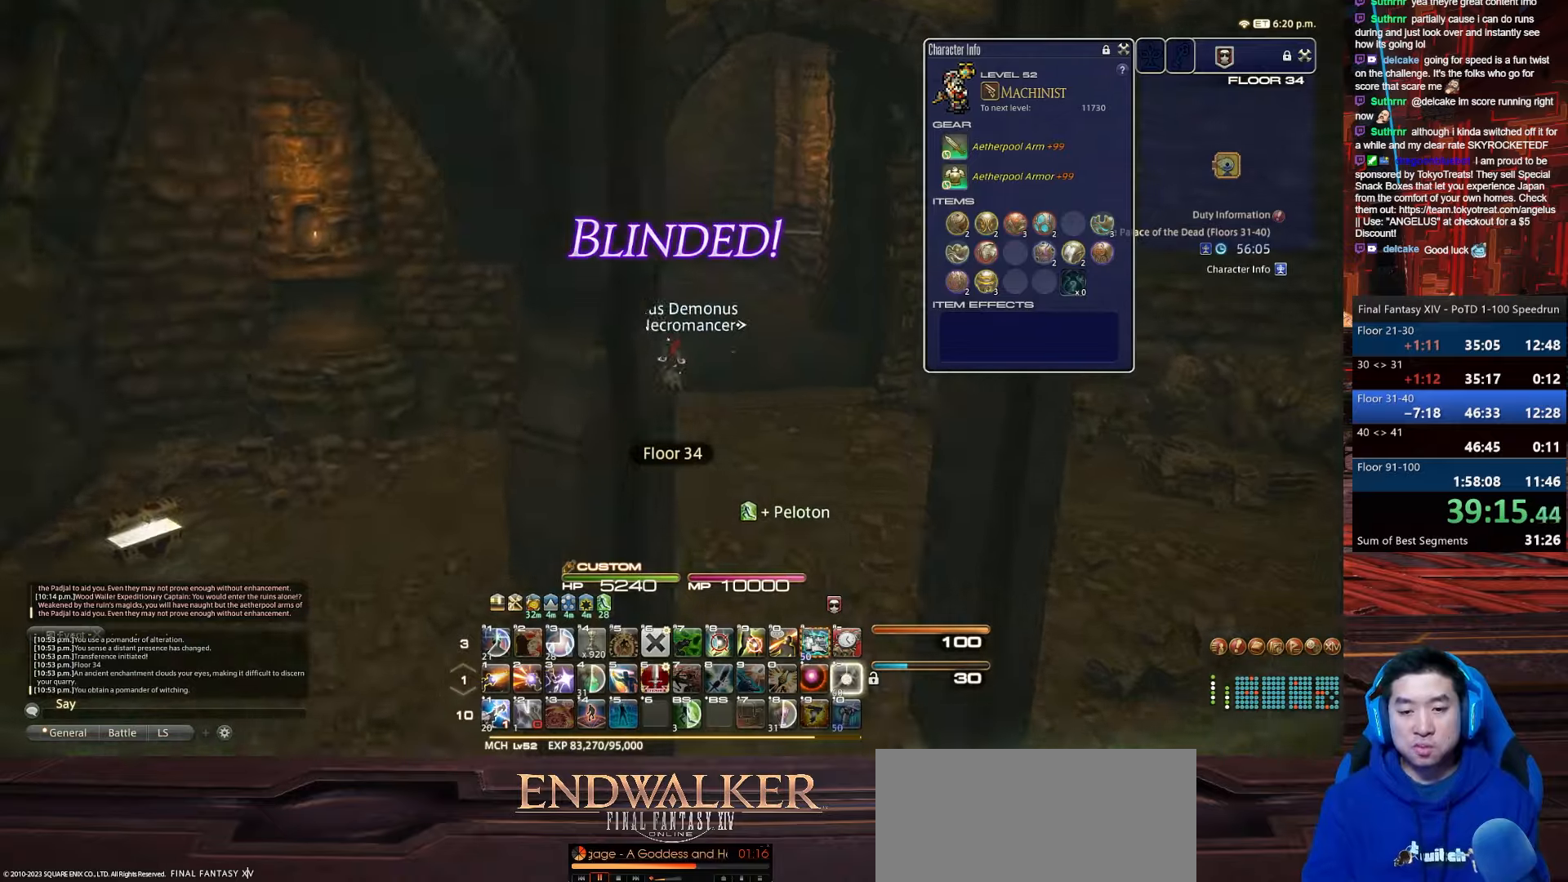
{"keys": ["p", "w"], "events": [[67, "p", "down"], [300, "shift_r", "up"], [367, "equals", "up"]]}
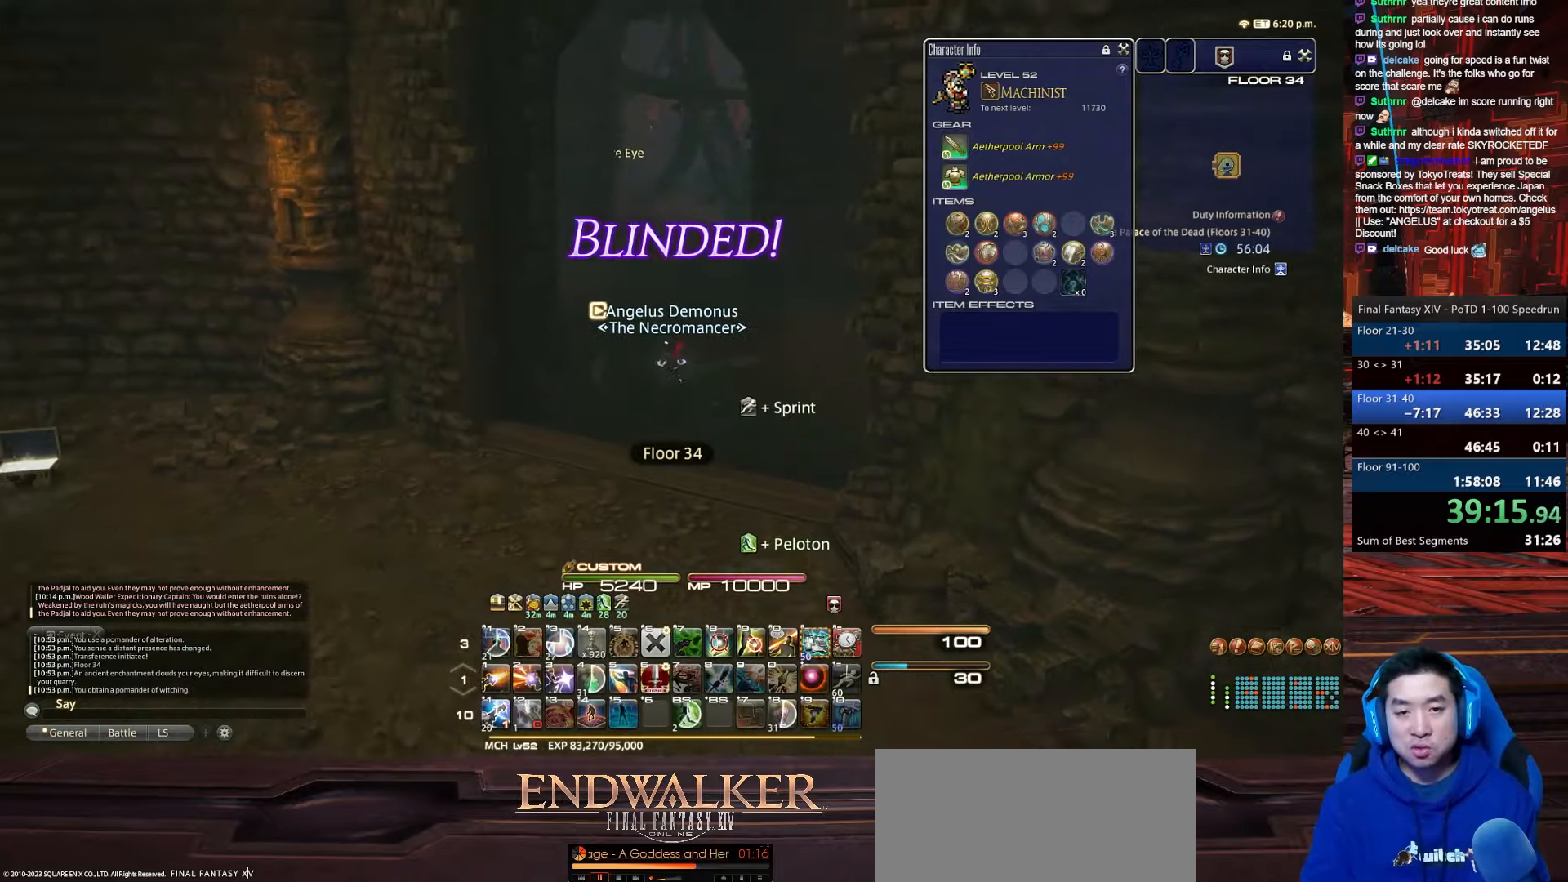
{"keys": ["d", "p", "q", "w"], "events": [[167, "p", "up"], [301, "q", "down"], [434, "p", "down"], [501, "d", "down"]]}
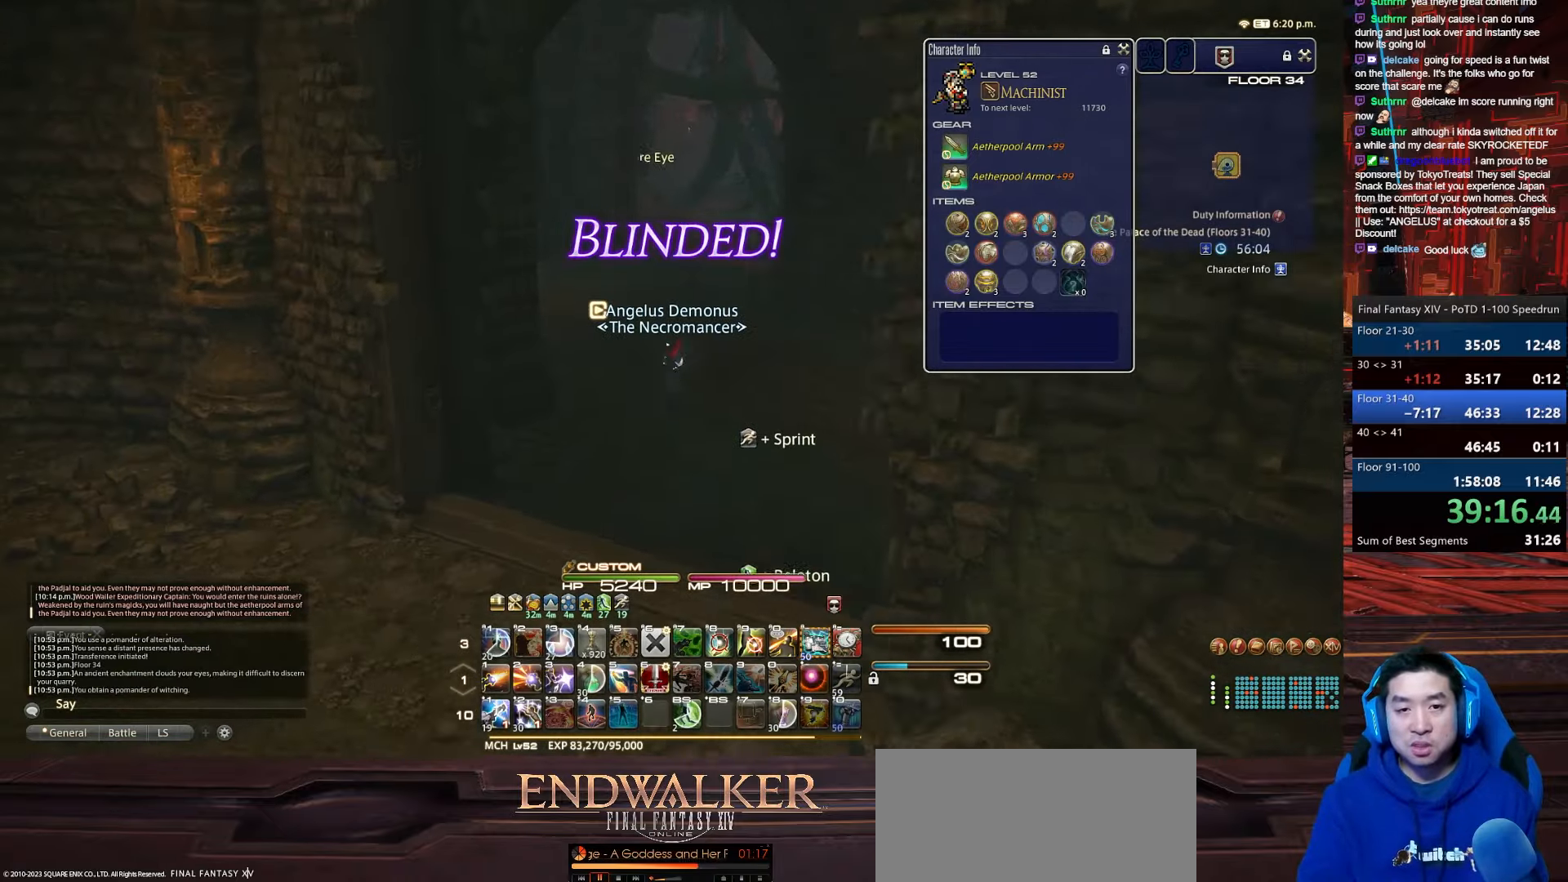
{"keys": ["d", "q", "w"], "events": [[434, "p", "up"]]}
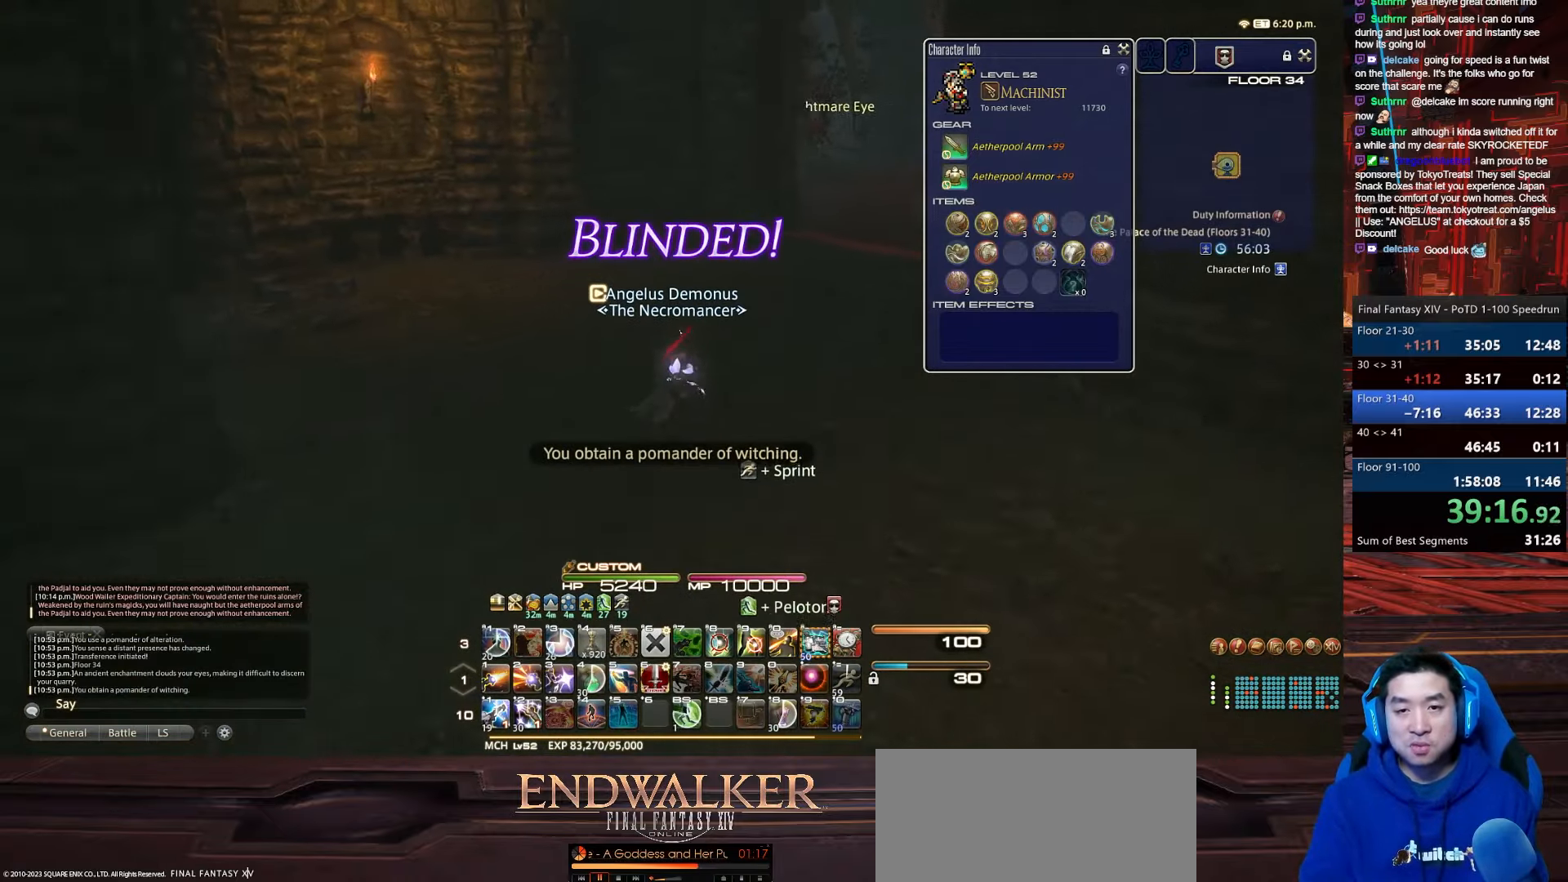
{"keys": ["d", "w"], "events": [[501, "q", "up"]]}
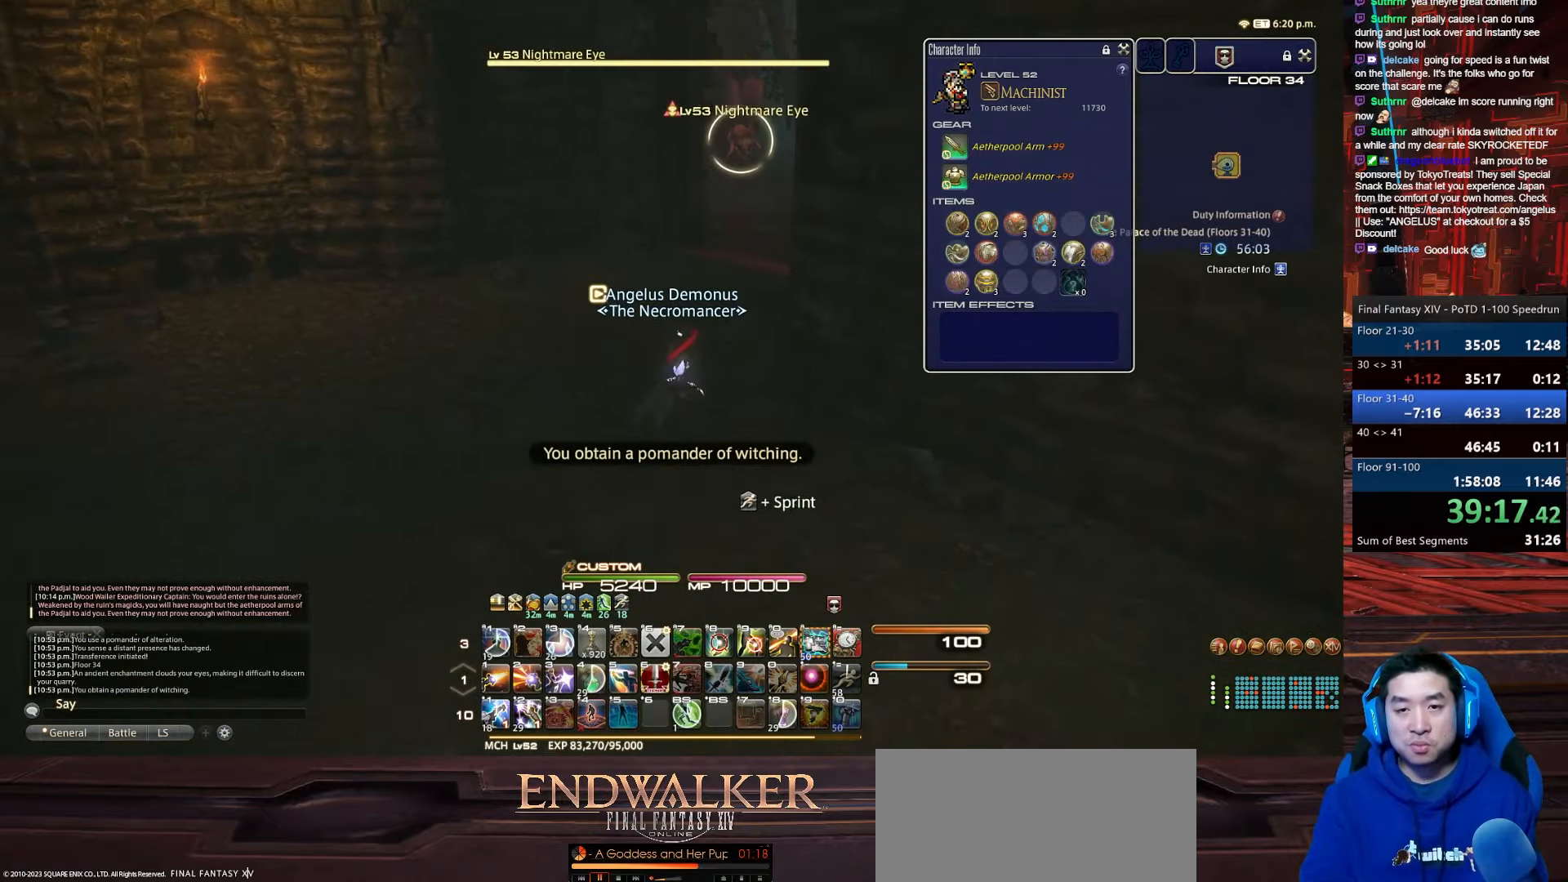
{"keys": ["a", "rbracket", "return", "w"], "events": [[133, "rbracket", "down"], [233, "return", "down"], [267, "a", "down"], [334, "d", "up"]]}
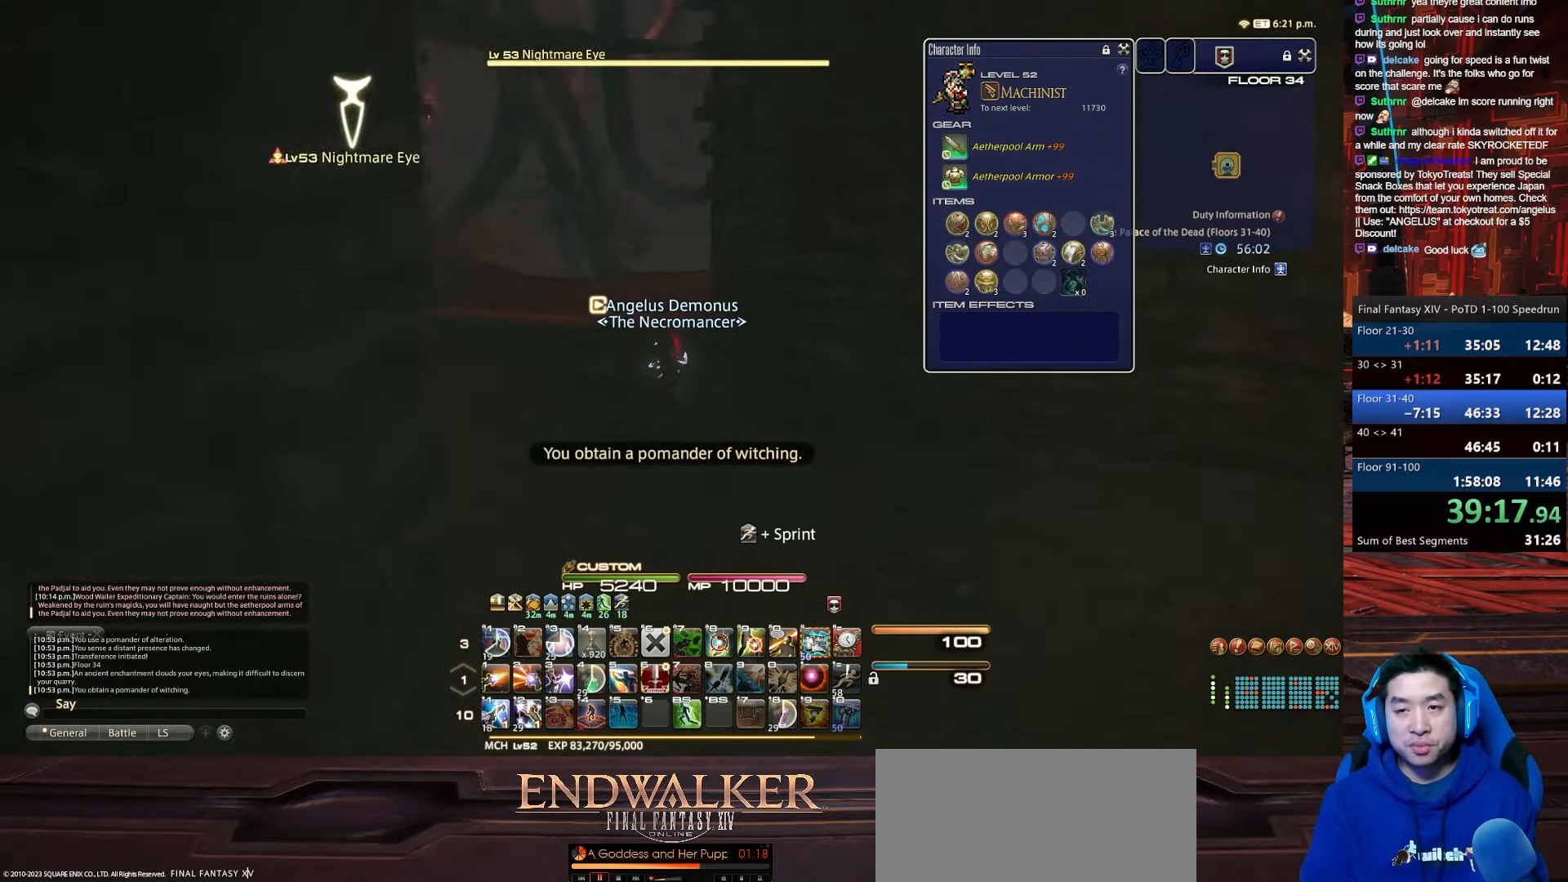
{"keys": ["a", "rbracket", "w"], "events": [[100, "return", "up"]]}
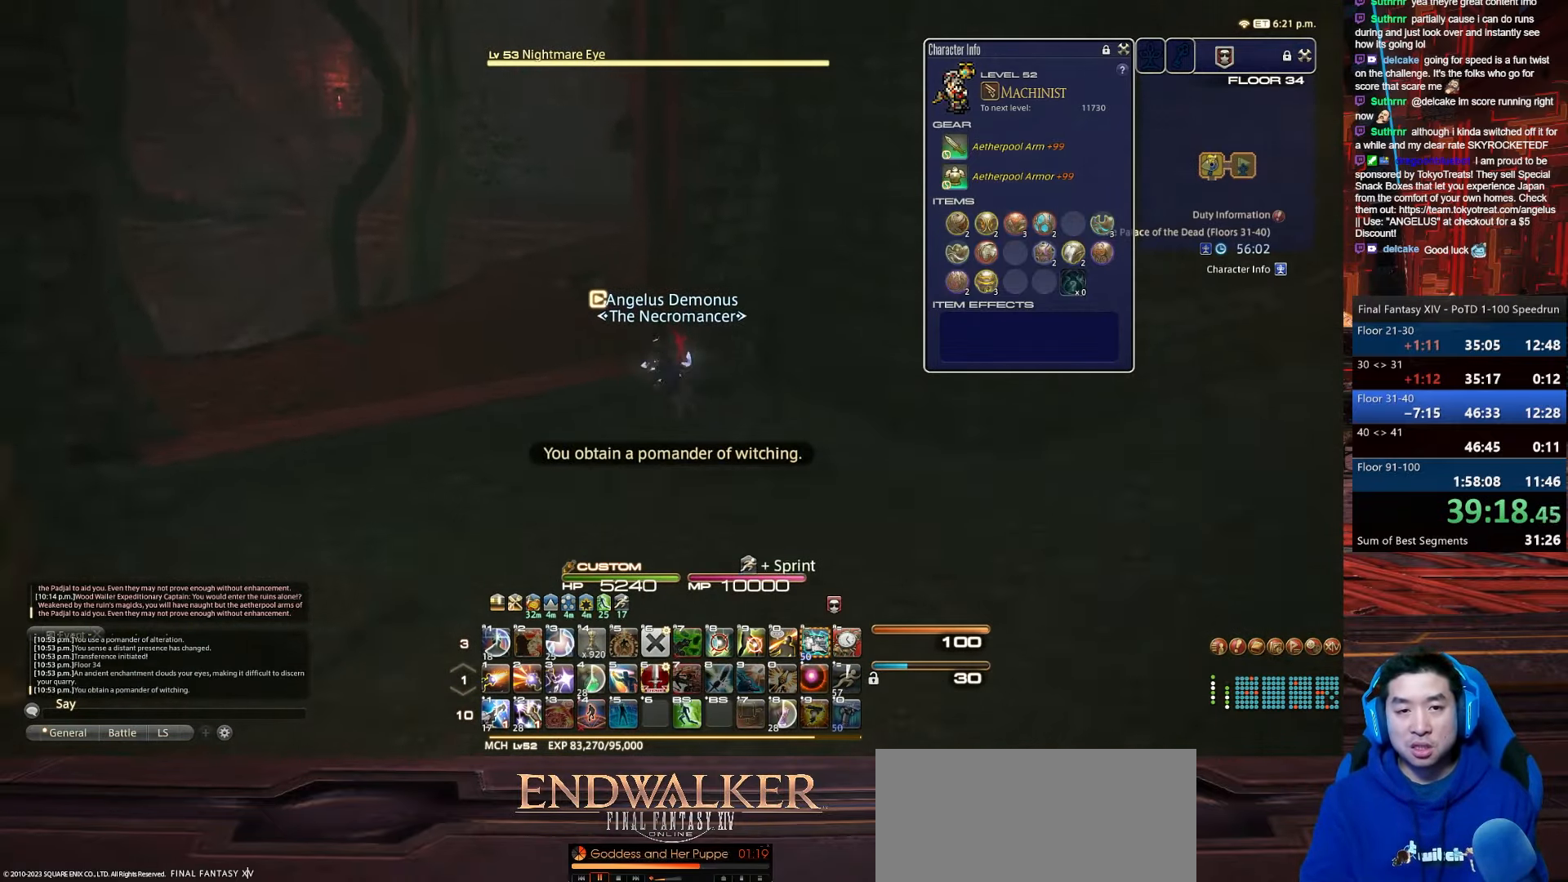
{"keys": ["a", "rbracket", "w"], "events": []}
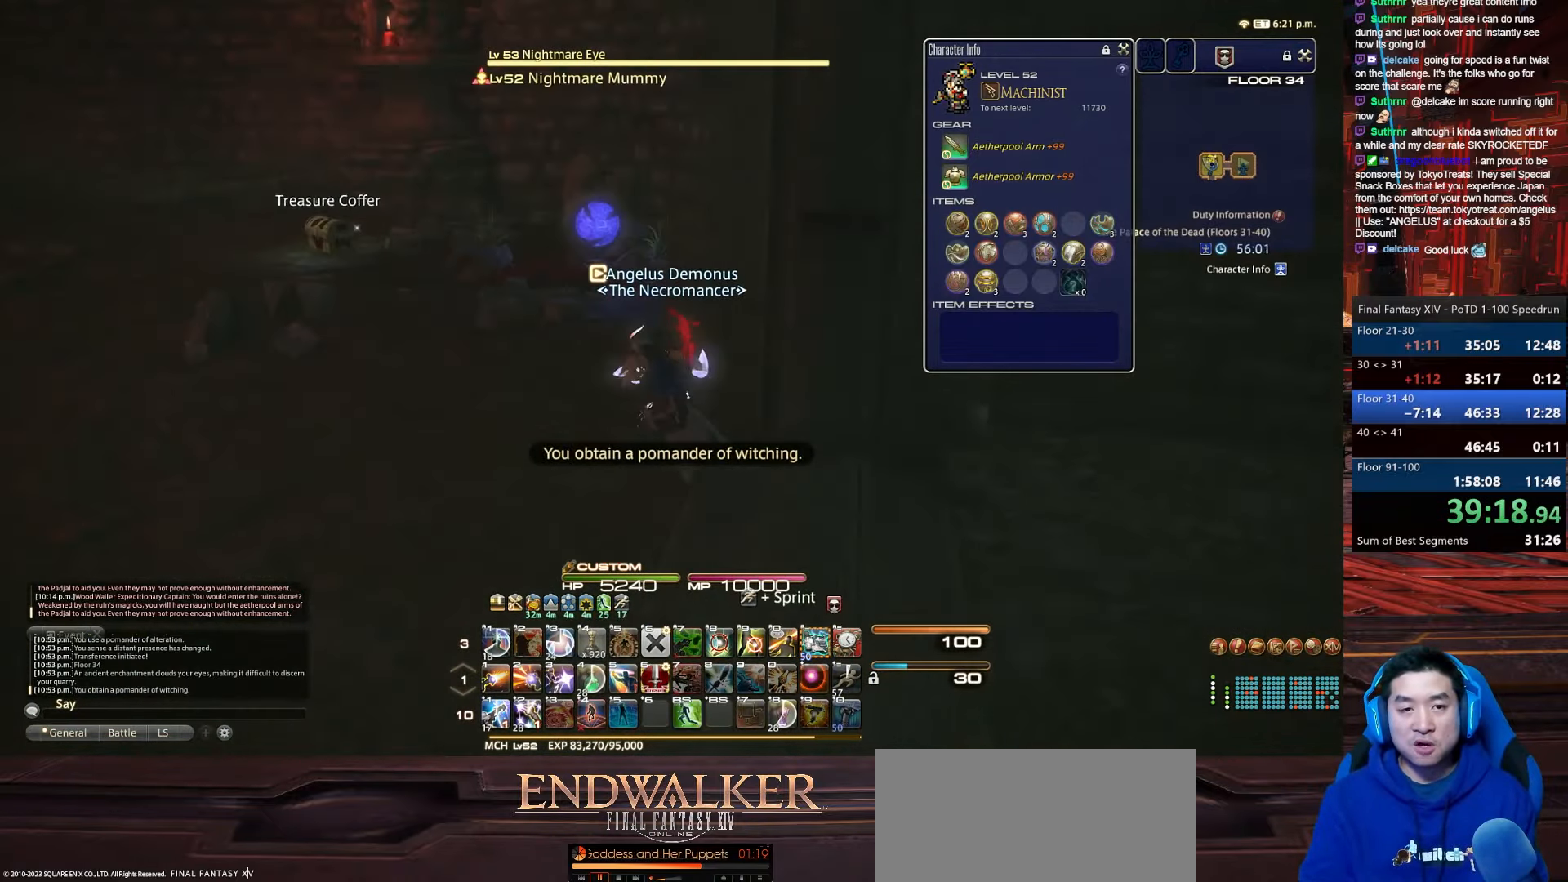
{"keys": ["a", "return", "w"], "events": [[100, "q", "down"], [167, "rbracket", "up"], [401, "q", "up"], [401, "return", "down"]]}
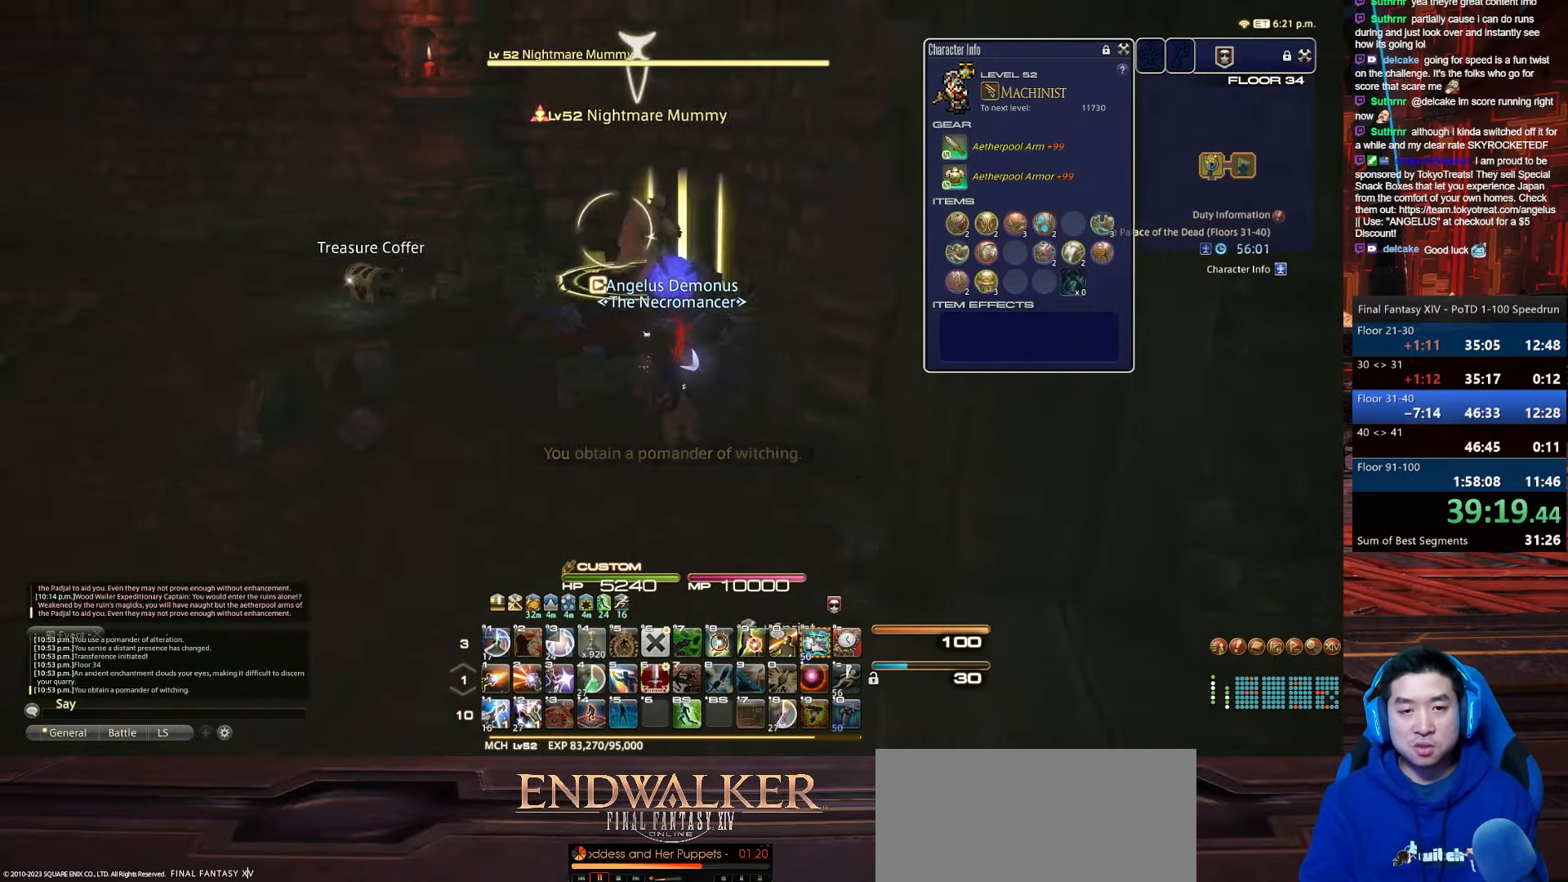
{"keys": ["p", "q", "return", "w"], "events": [[133, "p", "down"], [267, "q", "down"], [267, "return", "up"], [400, "return", "down"], [467, "a", "up"]]}
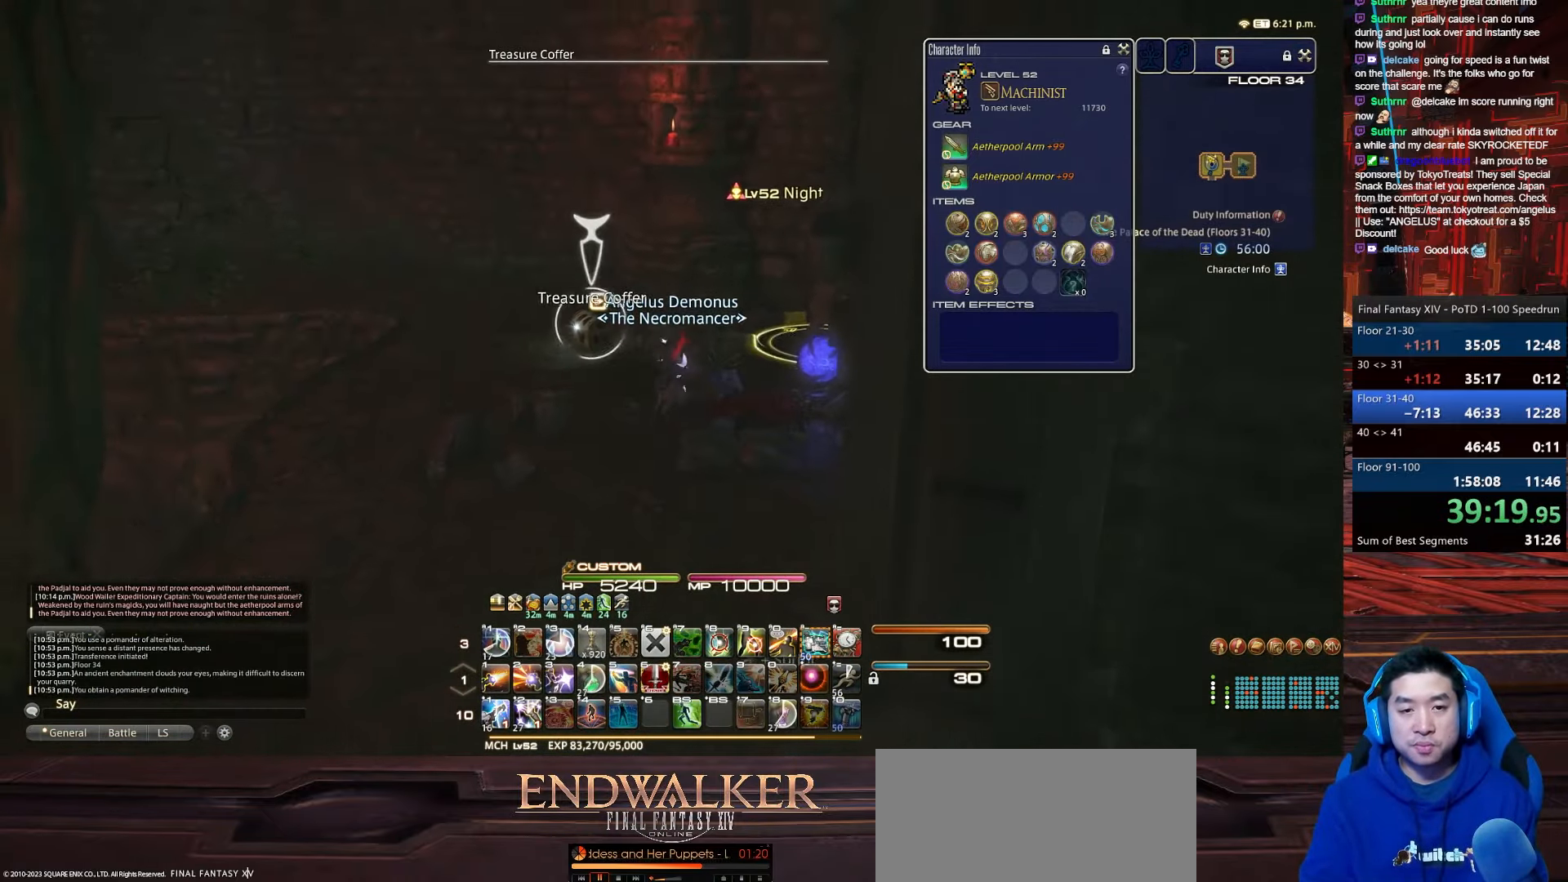
{"keys": ["a", "alt_r", "rbracket", "return", "s"], "events": [[100, "p", "up"], [100, "q", "up"], [167, "a", "down"], [234, "rbracket", "down"], [301, "s", "down"], [467, "alt_r", "down"], [467, "w", "up"]]}
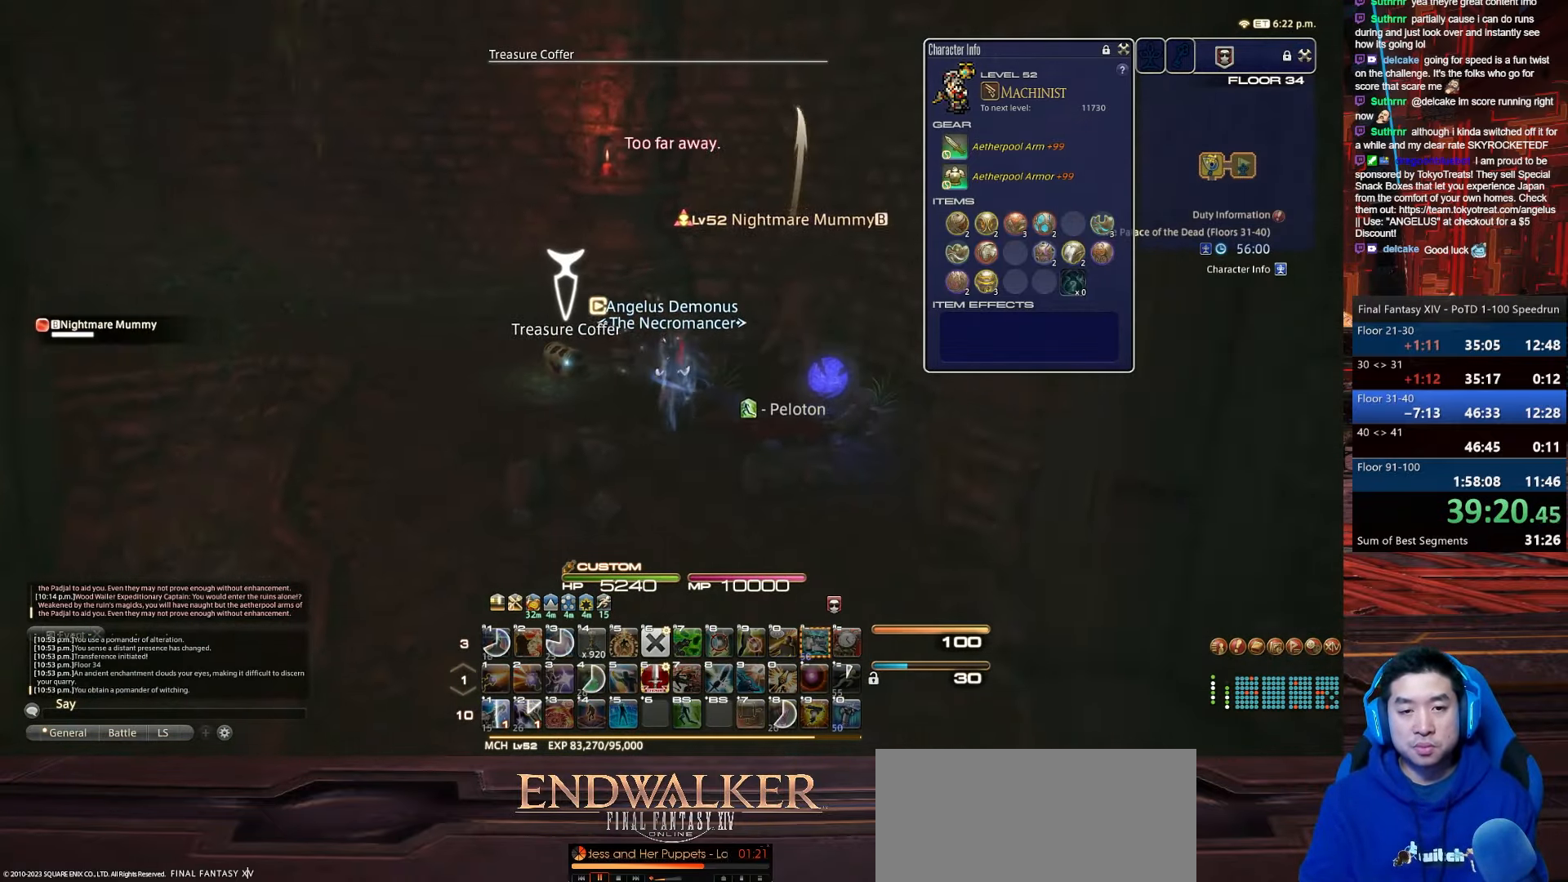
{"keys": ["d", "s"], "events": [[33, "q", "down"], [67, "a", "up"], [100, "rbracket", "up"], [100, "return", "up"], [267, "d", "down"], [400, "q", "up"], [434, "alt_r", "up"]]}
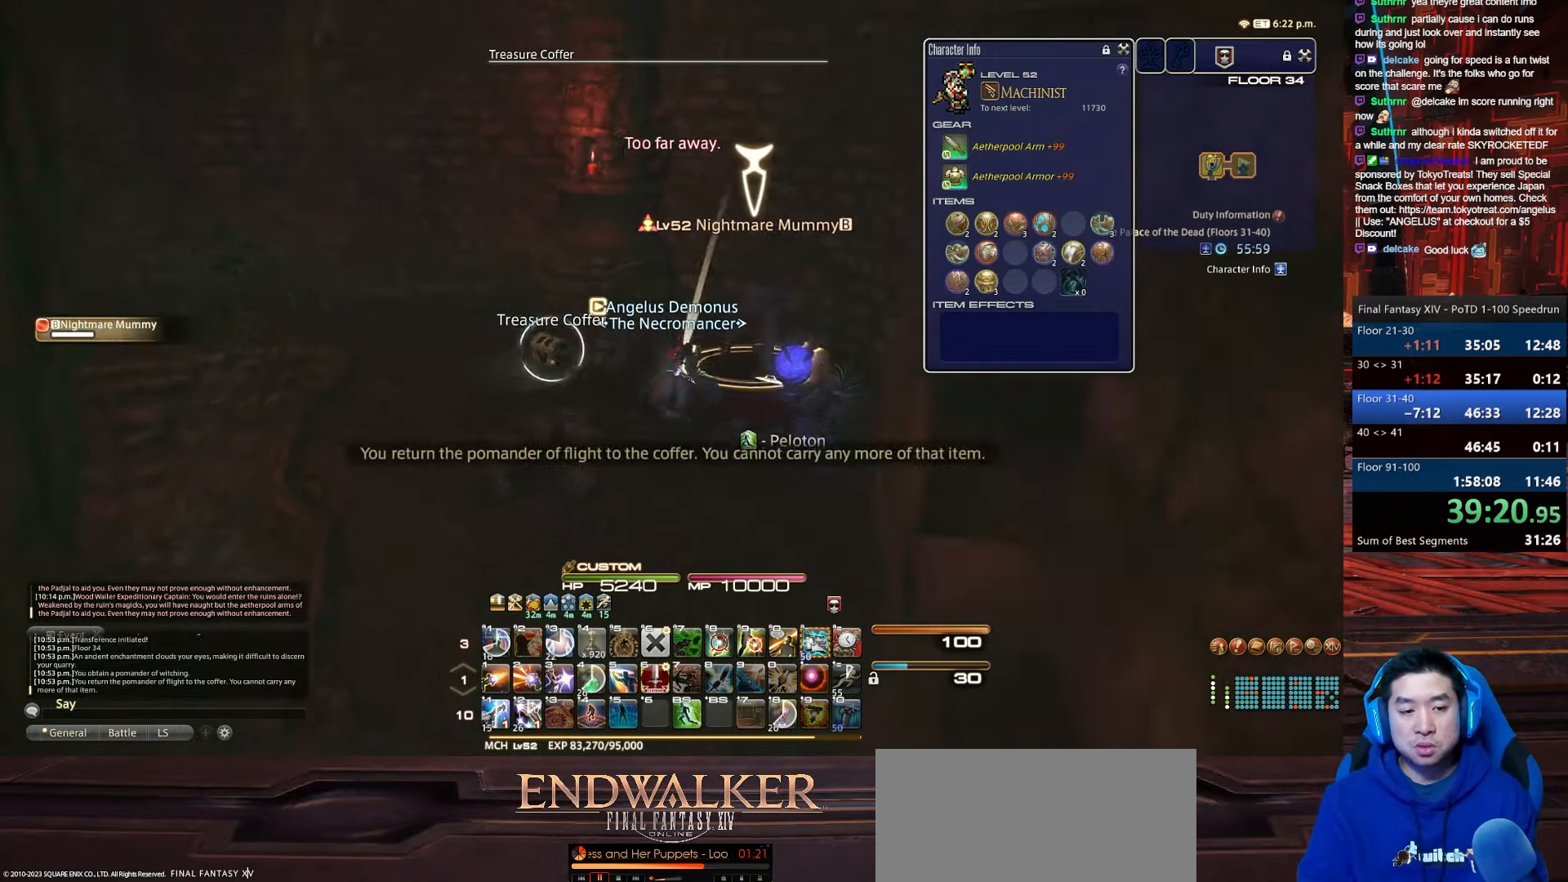
{"keys": ["1", "d", "lbracket", "p", "s"], "events": [[34, "1", "down"], [233, "d", "up"], [333, "lbracket", "down"], [333, "p", "down"], [400, "d", "down"]]}
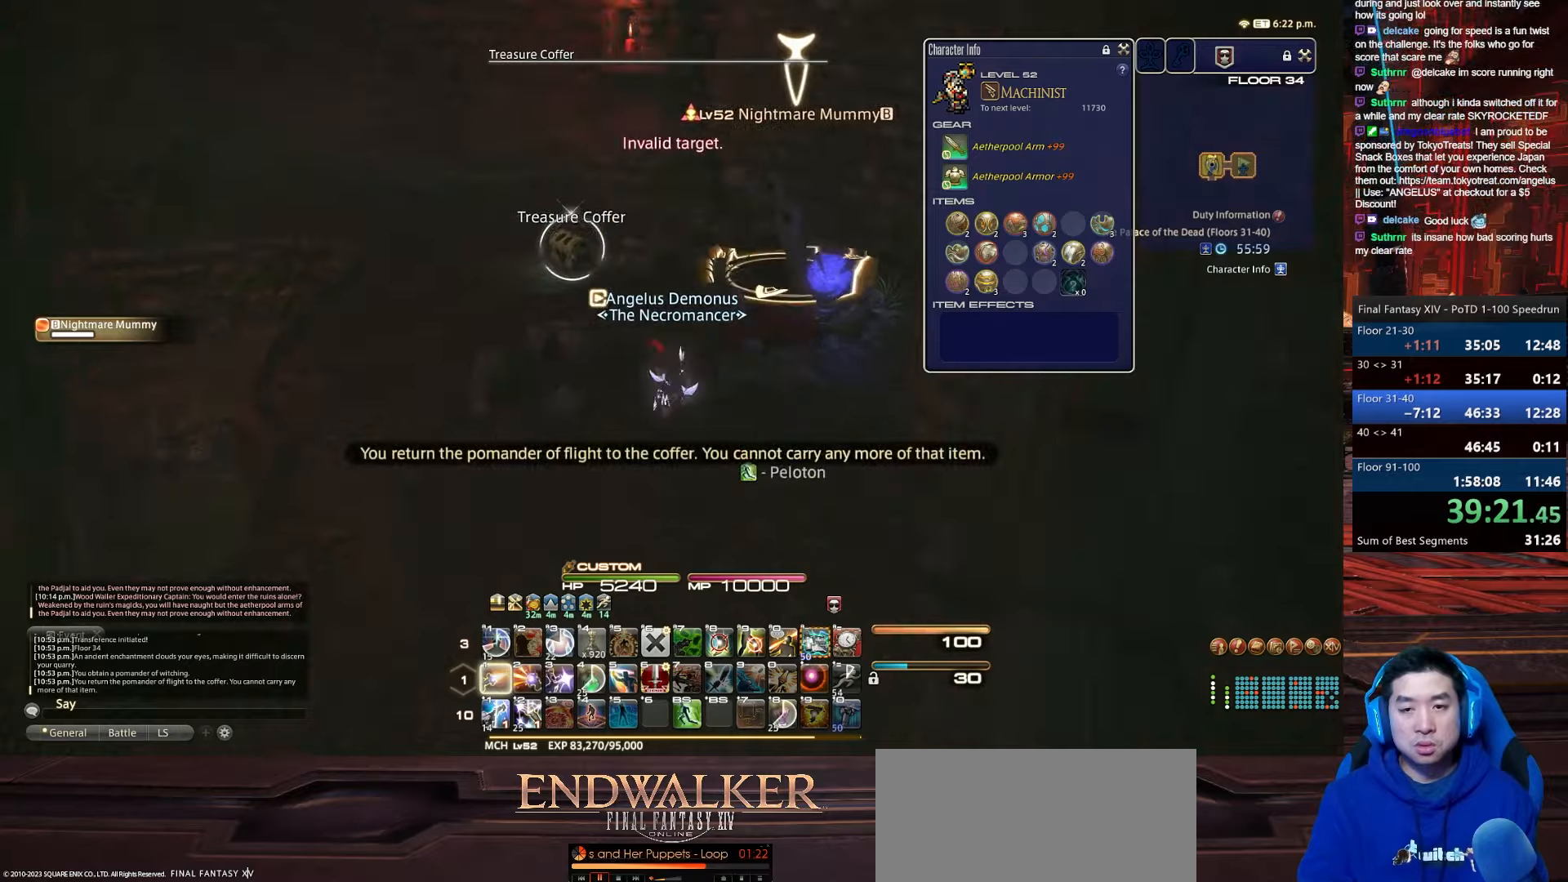
{"keys": ["1", "p", "rbracket", "s", "tab"], "events": [[67, "1", "up"], [167, "d", "up"], [167, "tab", "down"], [200, "lbracket", "up"], [267, "rbracket", "down"], [400, "1", "down"]]}
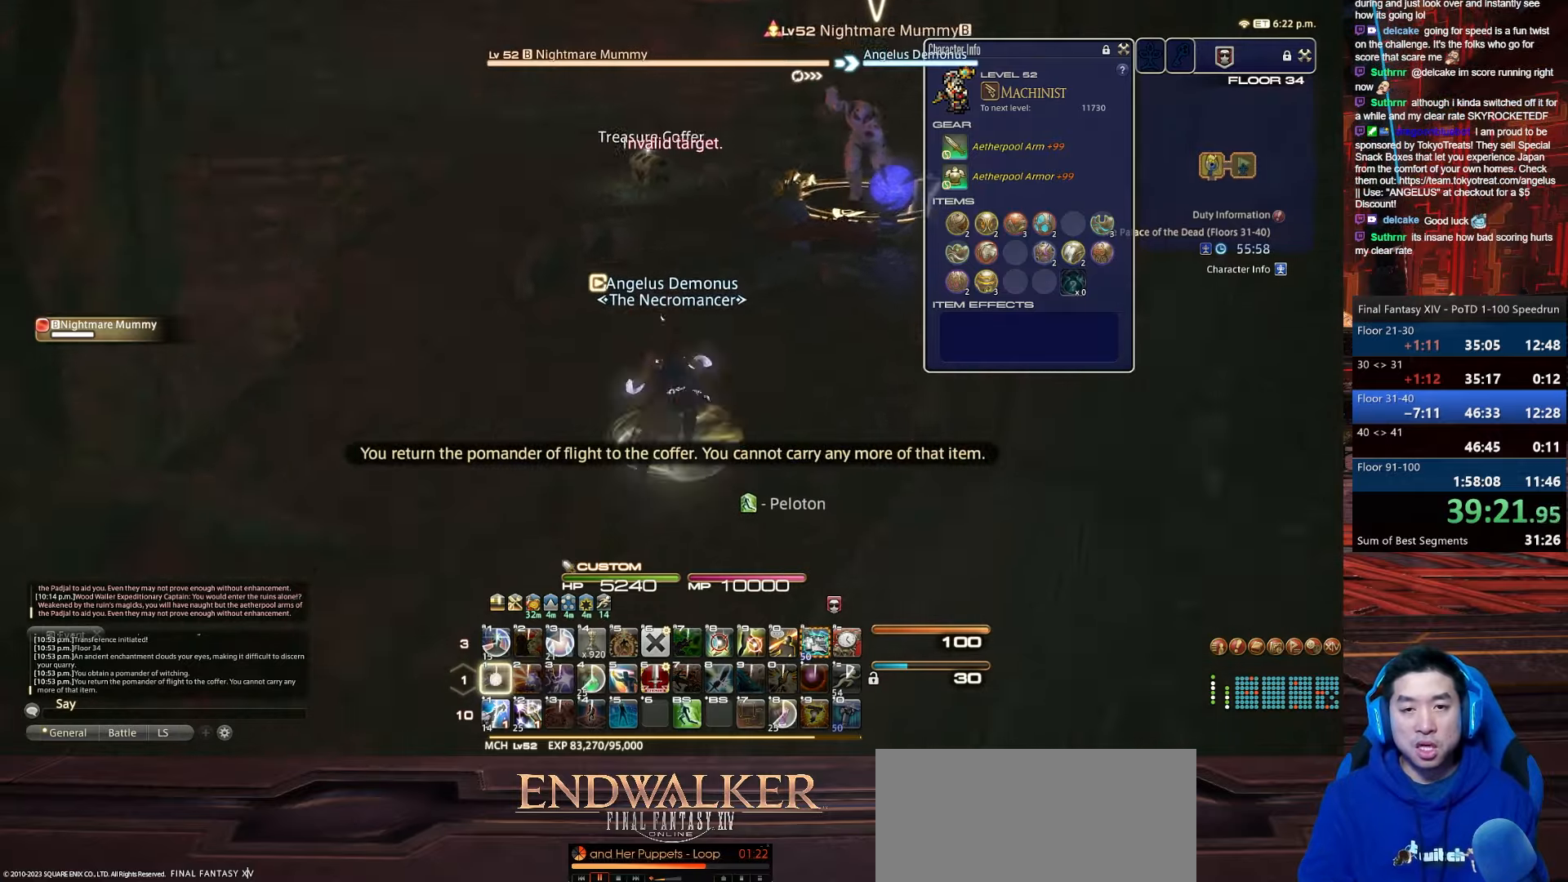
{"keys": ["a", "p", "w"], "events": [[66, "rbracket", "up"], [66, "tab", "up"], [133, "a", "down"], [133, "lbracket", "down"], [300, "1", "up"], [500, "lbracket", "up"], [500, "s", "up"], [500, "w", "down"]]}
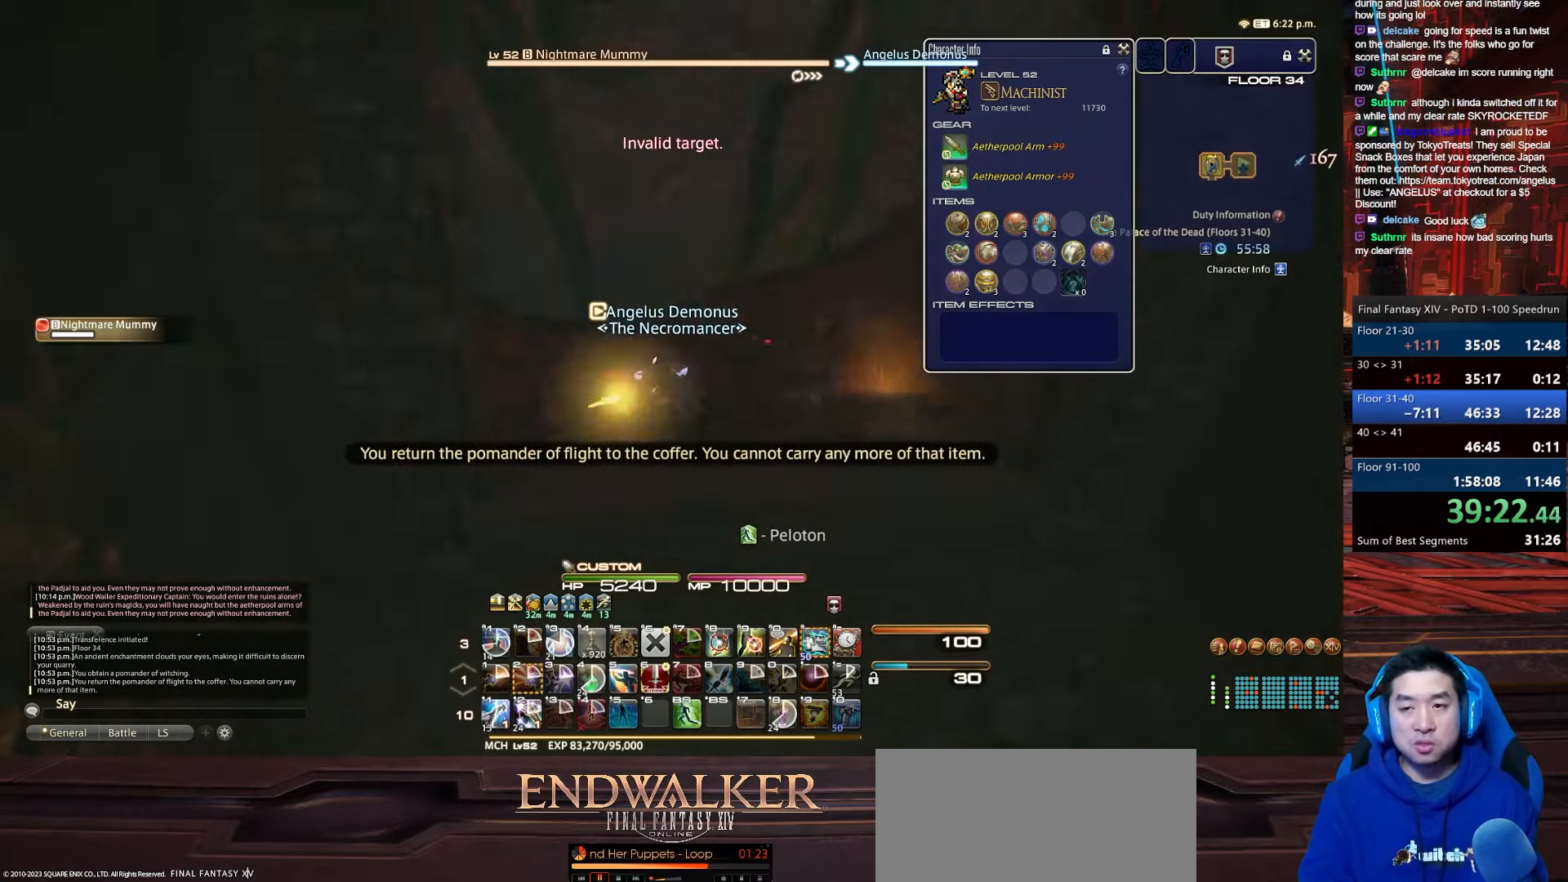
{"keys": ["a", "p", "w"], "events": []}
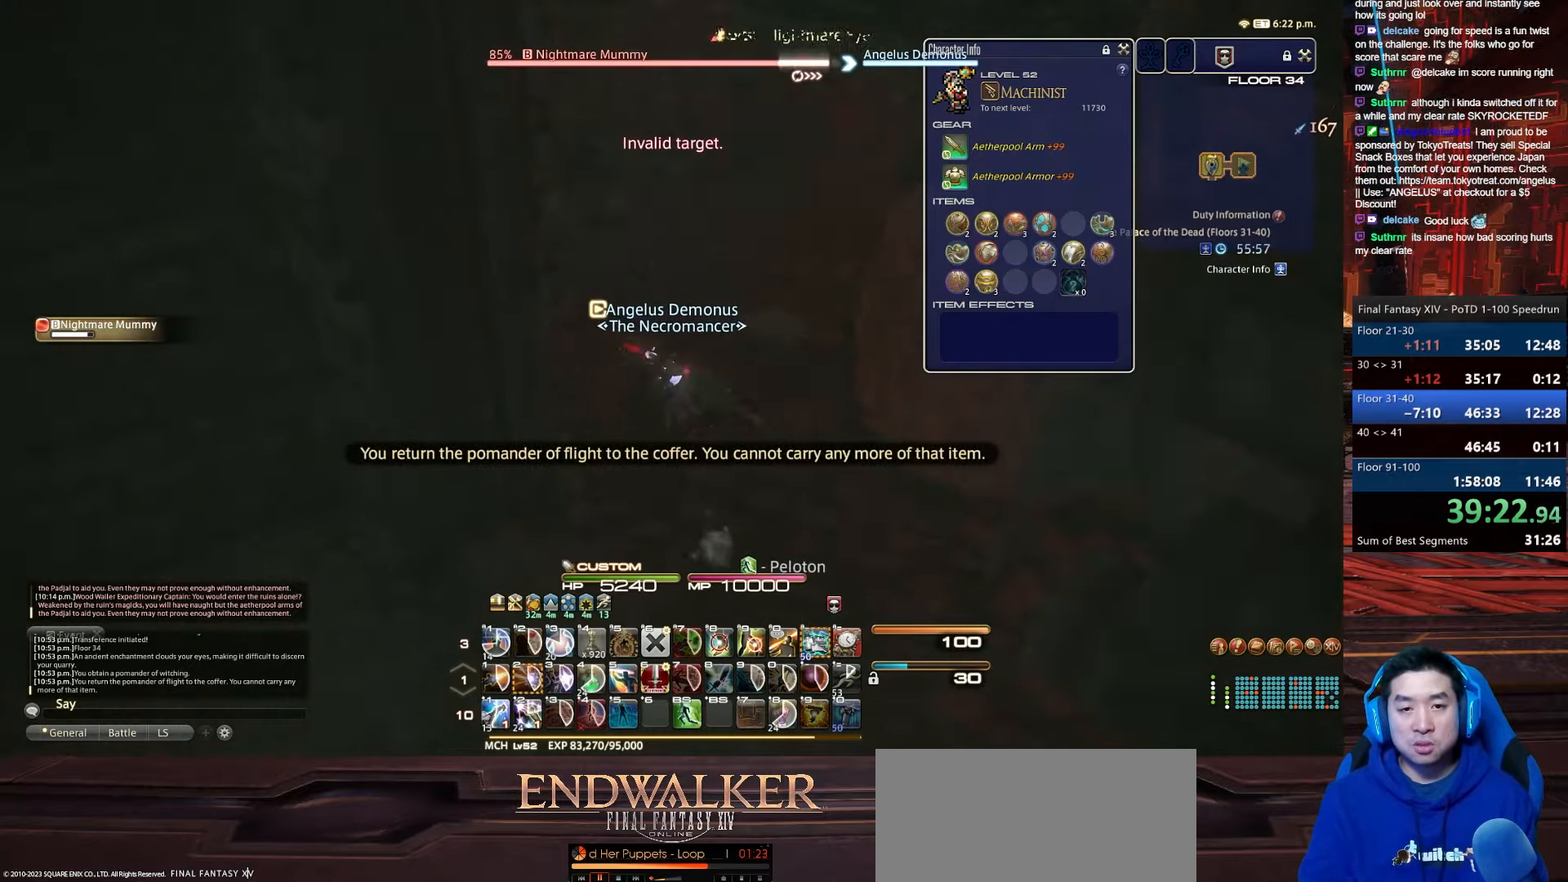
{"keys": ["p", "w"], "events": [[33, "alt_r", "down"], [66, "q", "down"], [200, "a", "up"], [400, "alt_r", "up"], [400, "q", "up"]]}